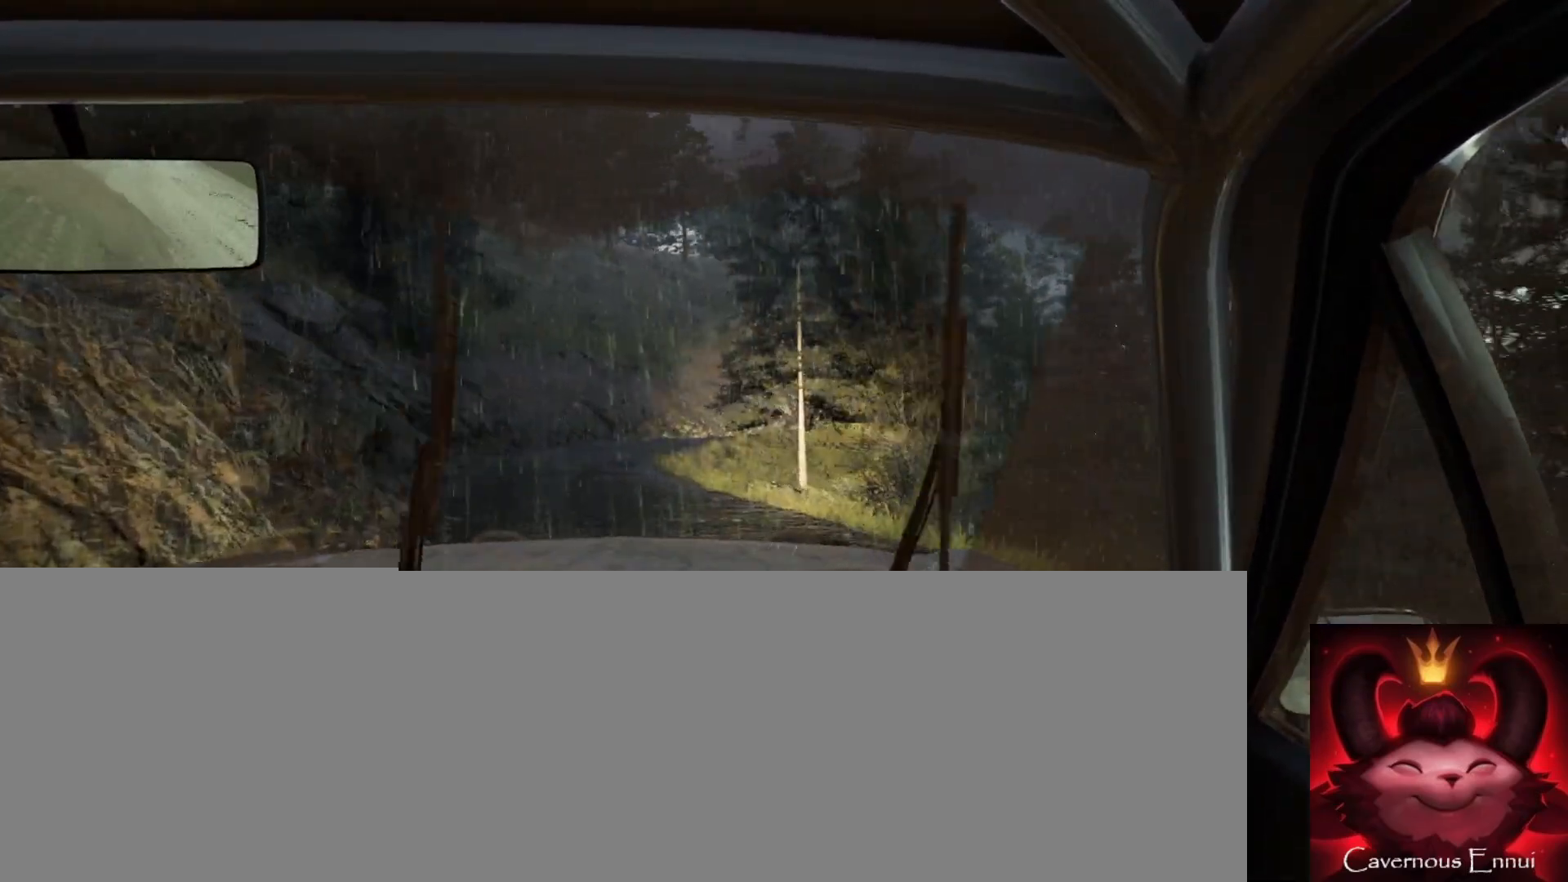
Gameplay with a controller (Xbox layout); each line is a JSON object with the inputs held at the frame after it. "events" lists button and stick changes between this image and that frame as [ms after this image, input, new state], when the widget could be followed in between.
{"buttons": [], "left_stick": "center", "right_stick": "up", "events": [[100, "left_stick", "left"], [233, "left_stick", "center"]]}
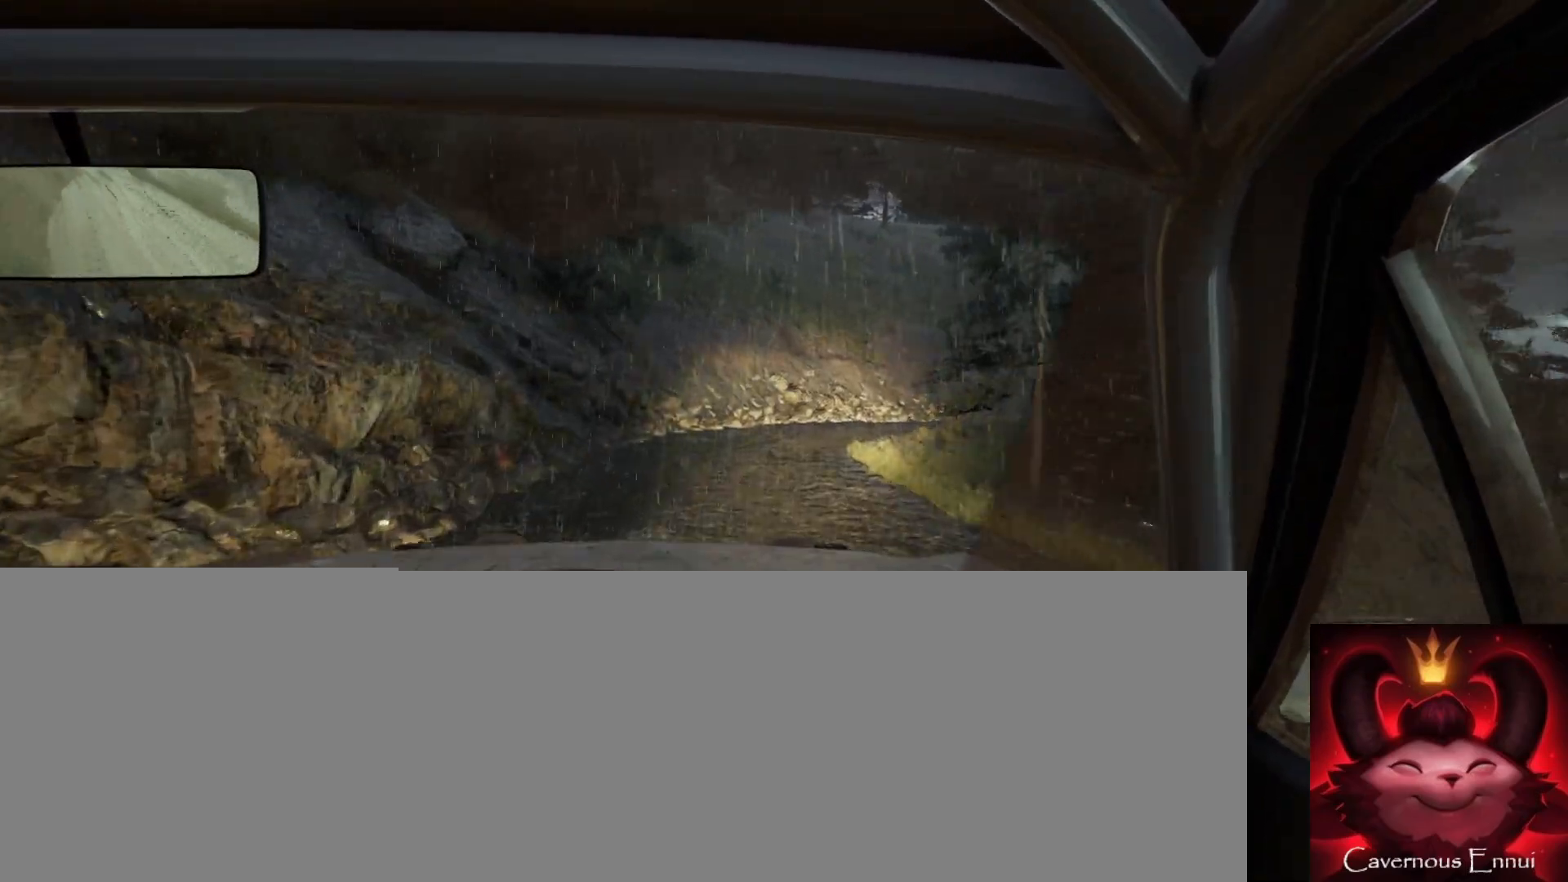
{"buttons": [], "left_stick": "right", "right_stick": "up", "events": [[50, "R1", "down"], [133, "R1", "up"], [283, "left_stick", "right"]]}
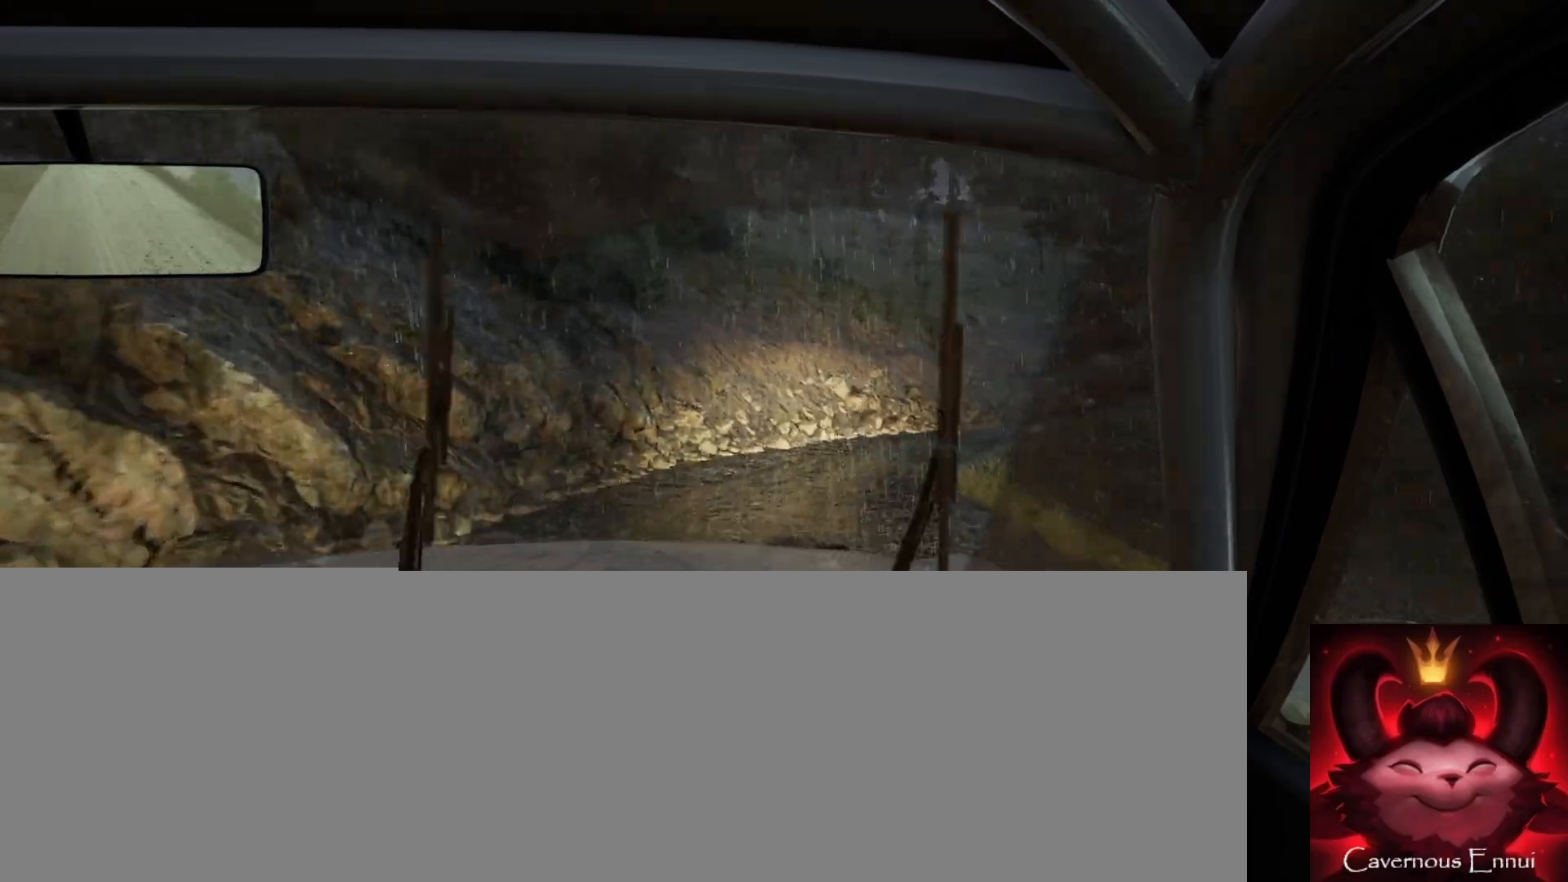
{"buttons": [], "left_stick": "right", "right_stick": "up", "events": [[100, "left_stick", "center"], [333, "left_stick", "right"]]}
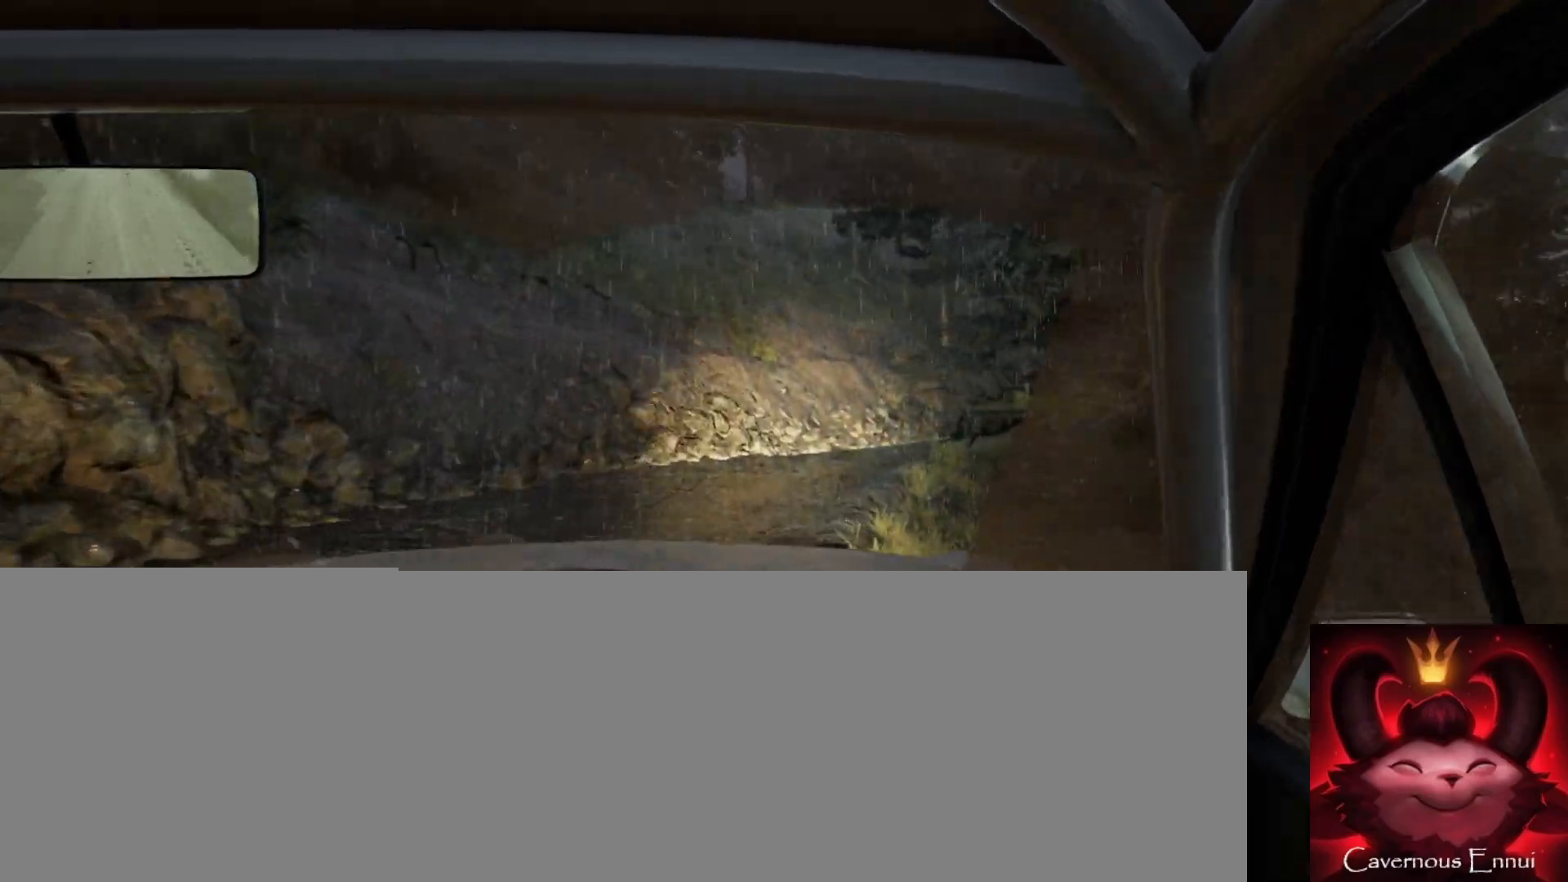
{"buttons": [], "left_stick": "down-left", "right_stick": "center", "events": [[50, "left_stick", "center"], [183, "left_stick", "right"], [200, "right_stick", "center"], [383, "left_stick", "center"], [450, "left_stick", "down-left"]]}
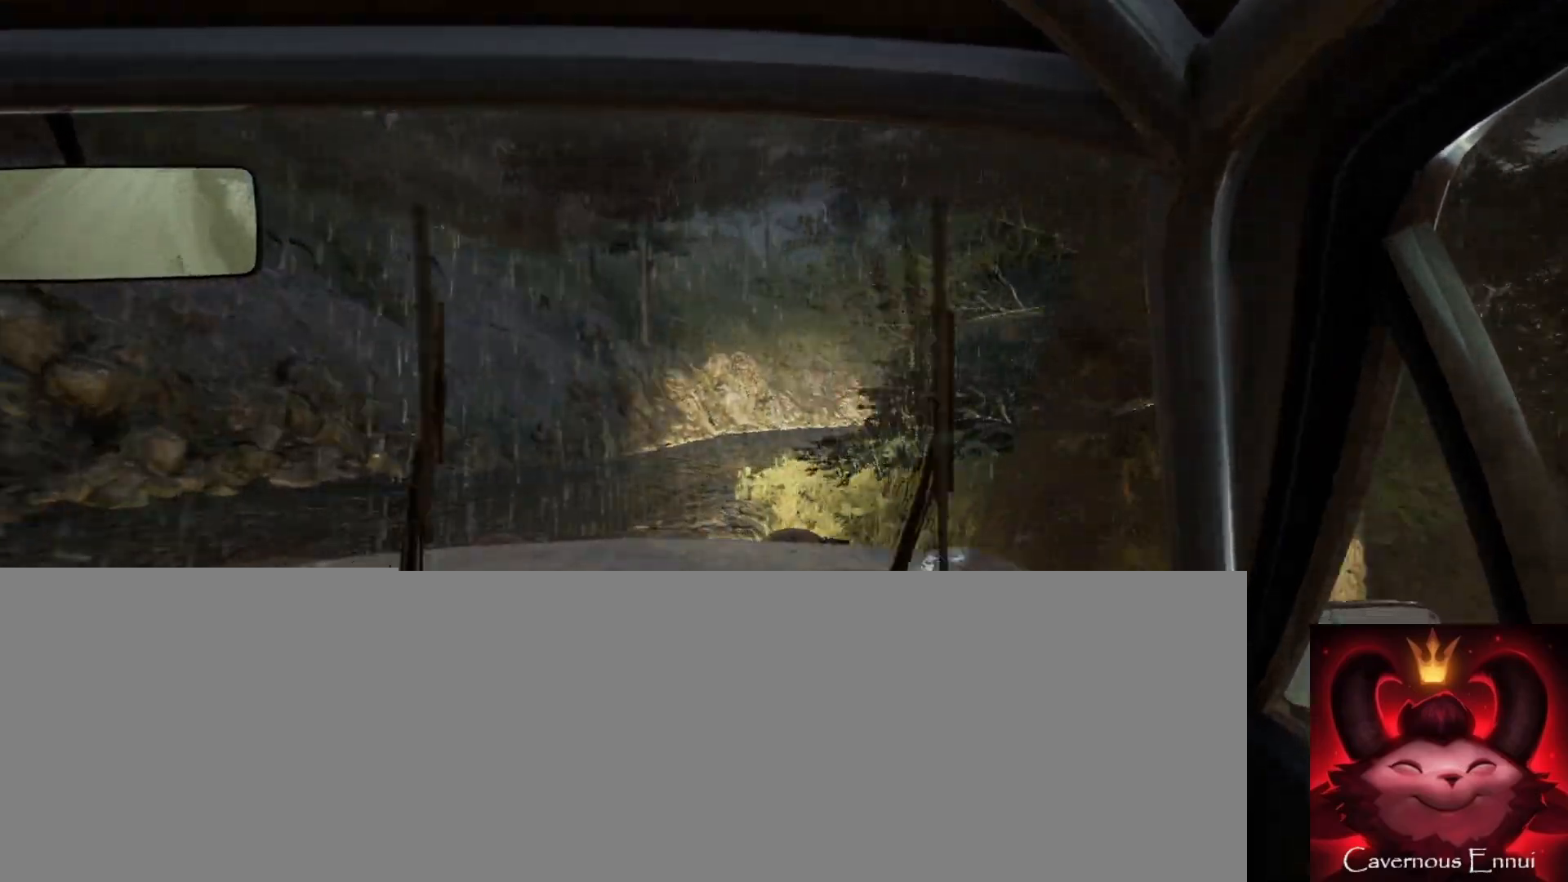
{"buttons": [], "left_stick": "down-left", "right_stick": "center", "events": [[183, "left_stick", "center"], [300, "right_stick", "up"], [383, "left_stick", "down-left"], [450, "right_stick", "center"]]}
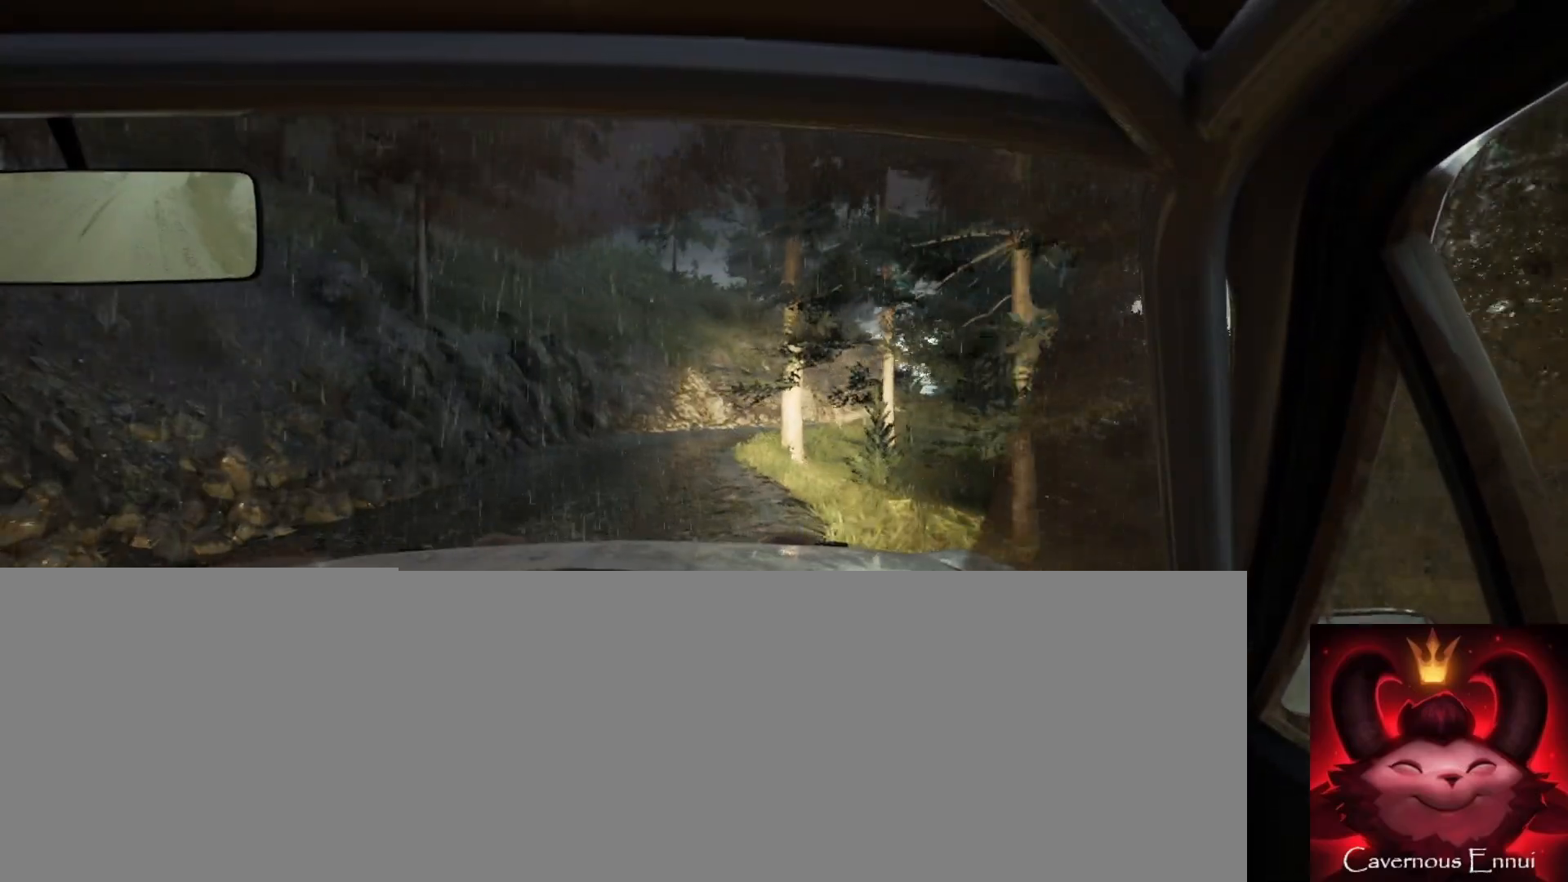
{"buttons": [], "left_stick": "right", "right_stick": "up", "events": [[133, "right_stick", "up"], [167, "left_stick", "center"], [467, "left_stick", "right"]]}
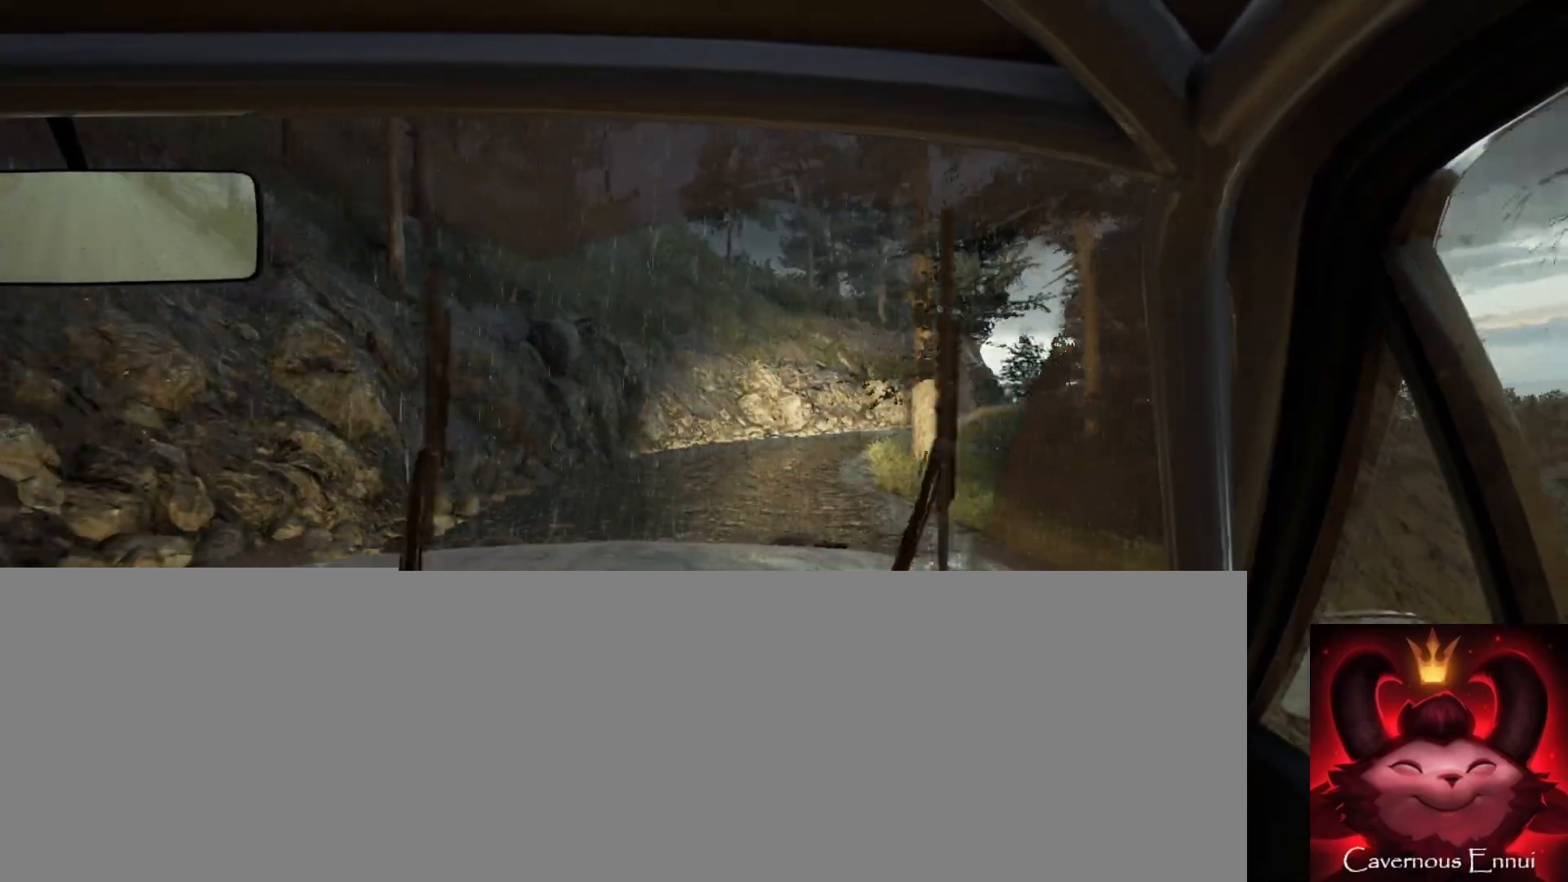
{"buttons": [], "left_stick": "center", "right_stick": "up", "events": [[250, "left_stick", "center"]]}
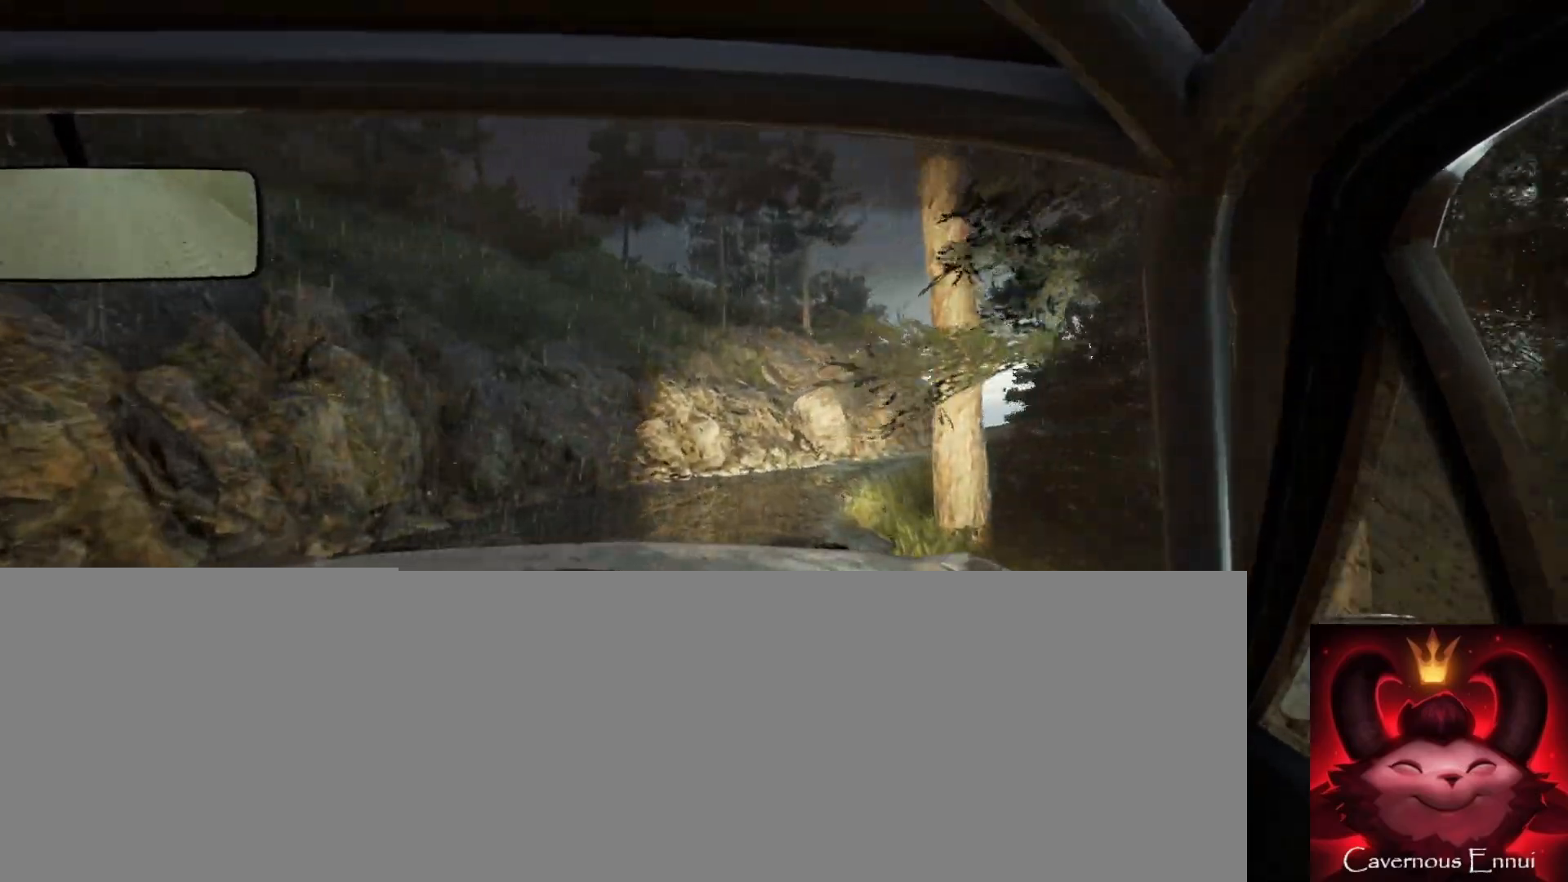
{"buttons": [], "left_stick": "right", "right_stick": "center", "events": [[200, "left_stick", "right"], [400, "right_stick", "center"]]}
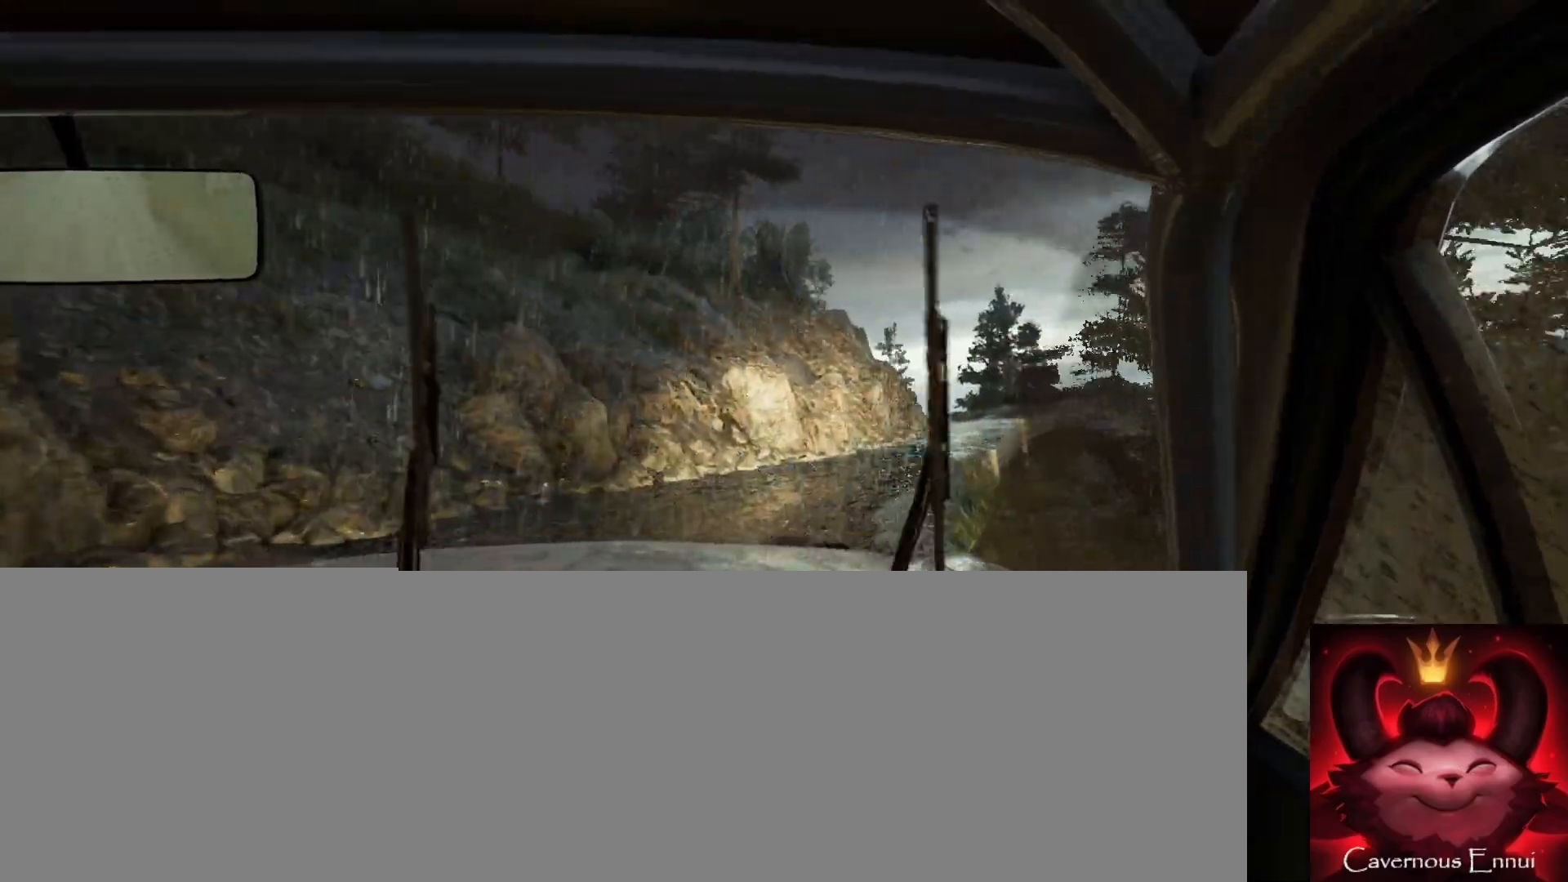
{"buttons": [], "left_stick": "down-left", "right_stick": "center", "events": [[33, "left_stick", "center"], [117, "left_stick", "right"], [283, "left_stick", "center"], [283, "right_stick", "up"], [400, "left_stick", "down-left"], [400, "right_stick", "center"]]}
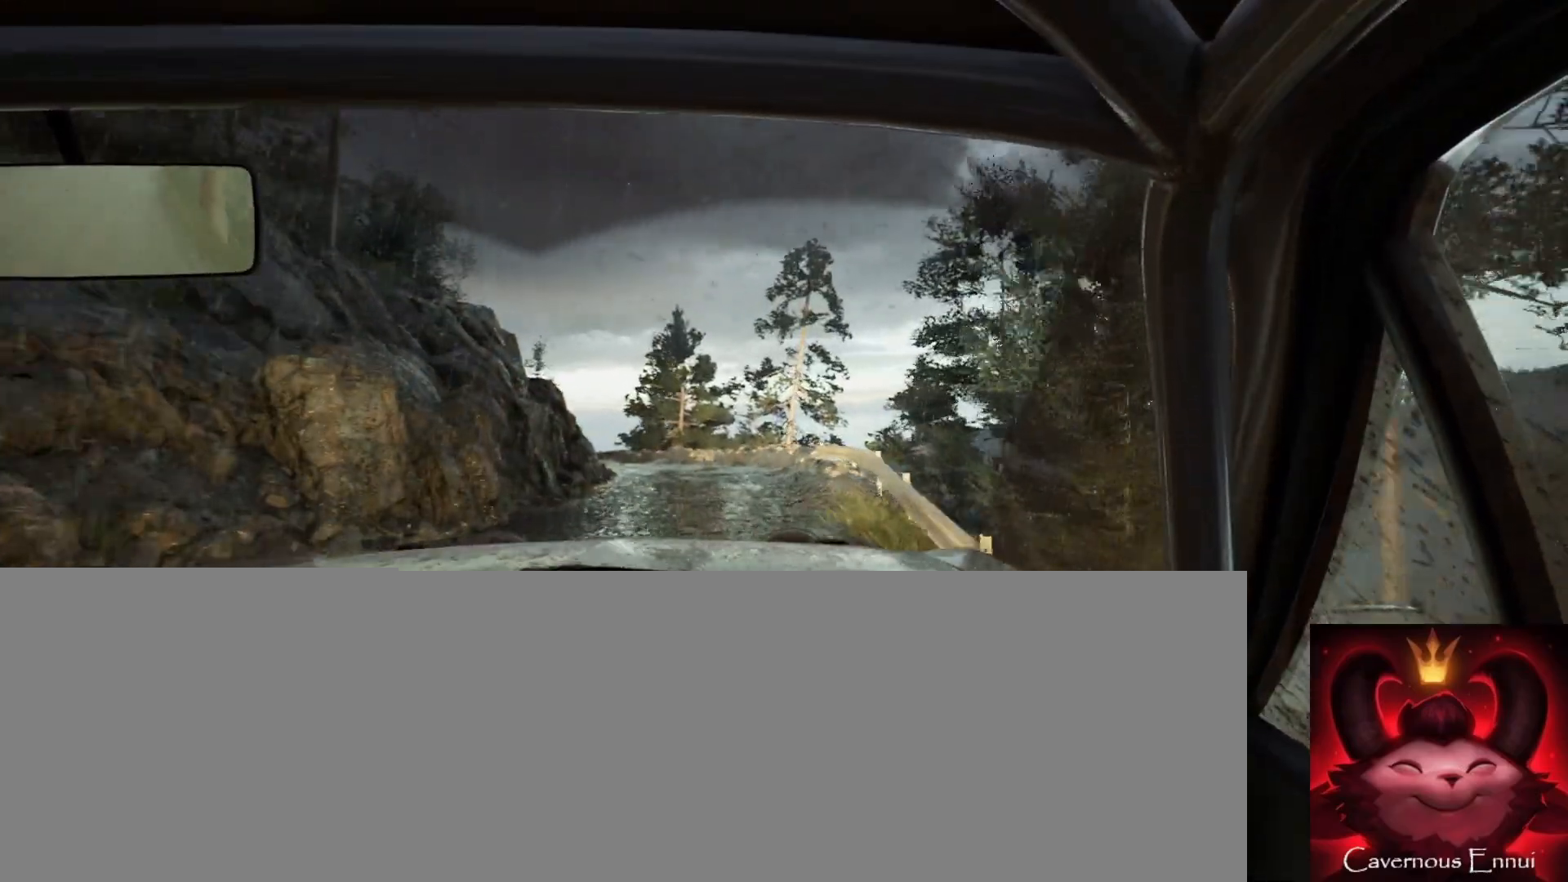
{"buttons": [], "left_stick": "center", "right_stick": "up", "events": [[100, "left_stick", "center"], [100, "right_stick", "up"], [233, "left_stick", "left"], [400, "left_stick", "center"]]}
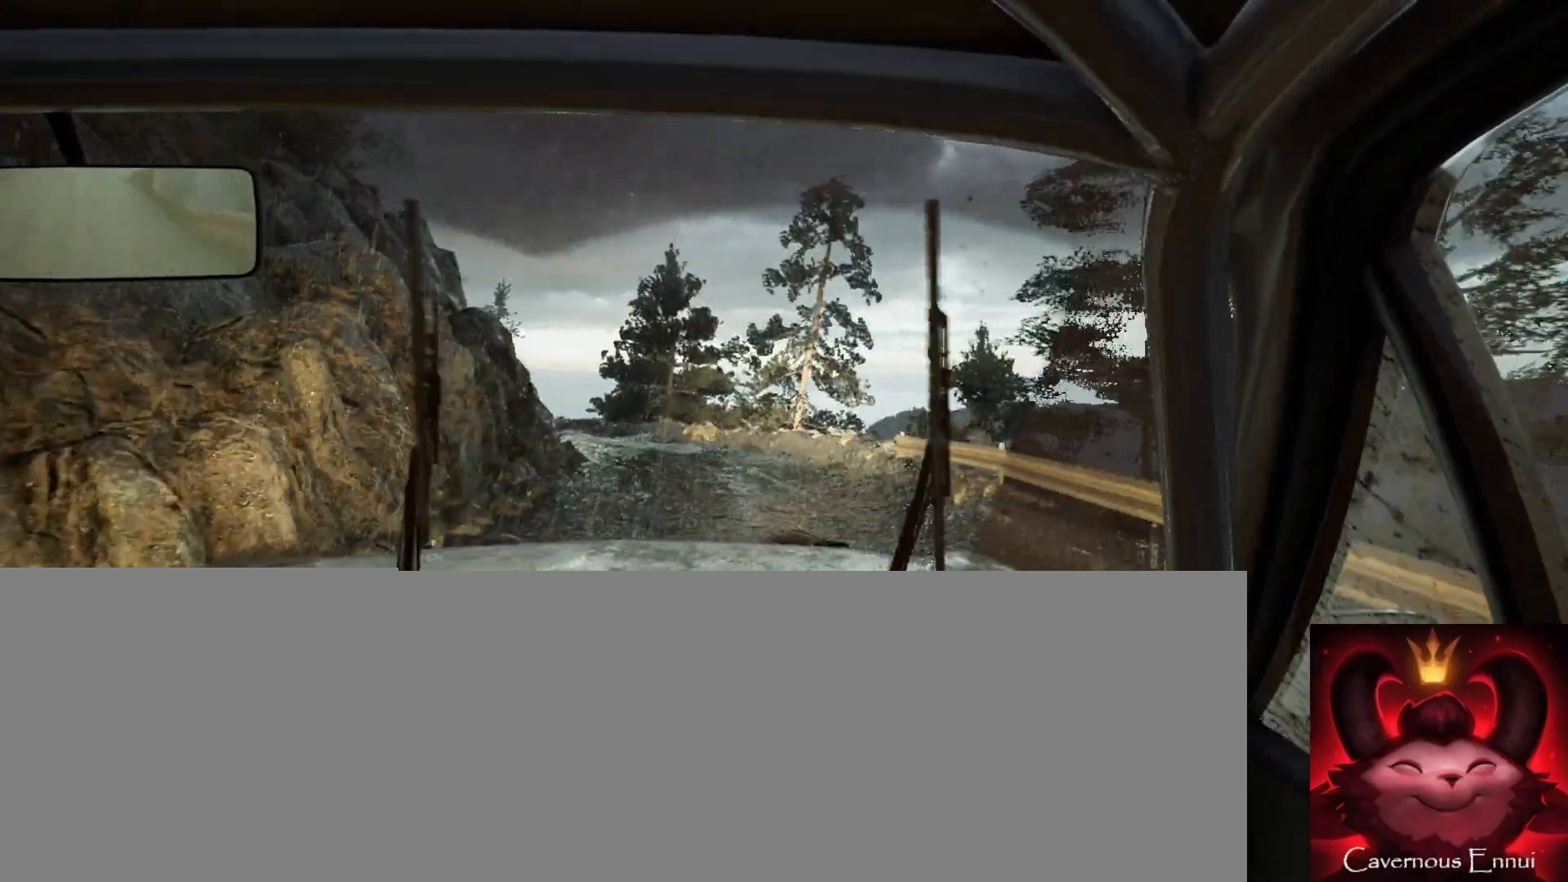
{"buttons": [], "left_stick": "left", "right_stick": "center", "events": [[33, "left_stick", "left"], [167, "left_stick", "center"], [317, "left_stick", "left"], [500, "right_stick", "center"]]}
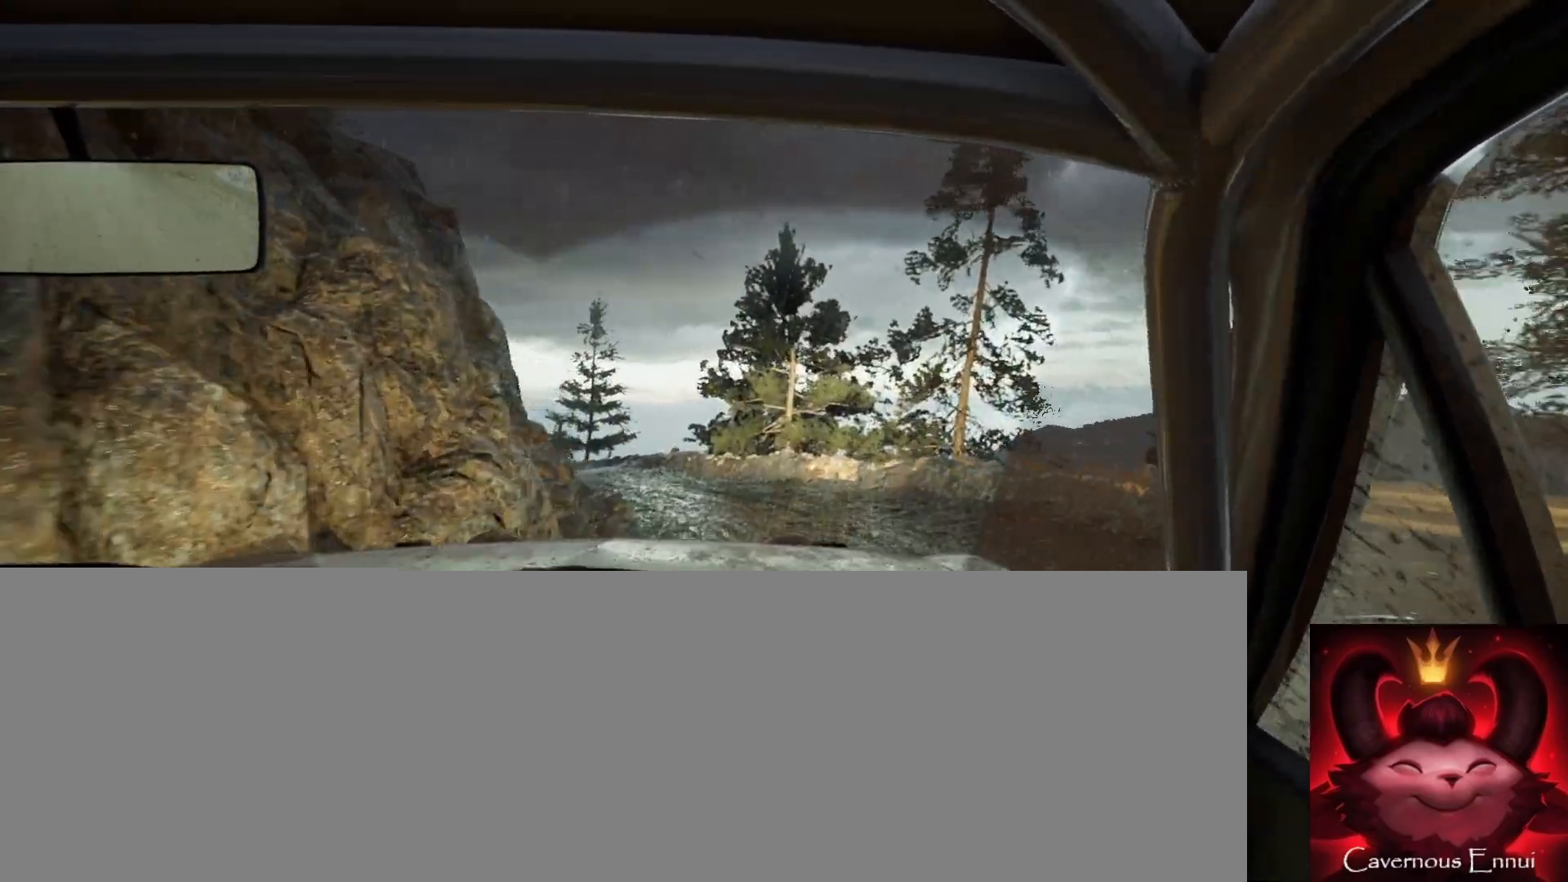
{"buttons": [], "left_stick": "center", "right_stick": "center", "events": [[17, "left_stick", "center"], [117, "left_stick", "left"], [433, "left_stick", "center"]]}
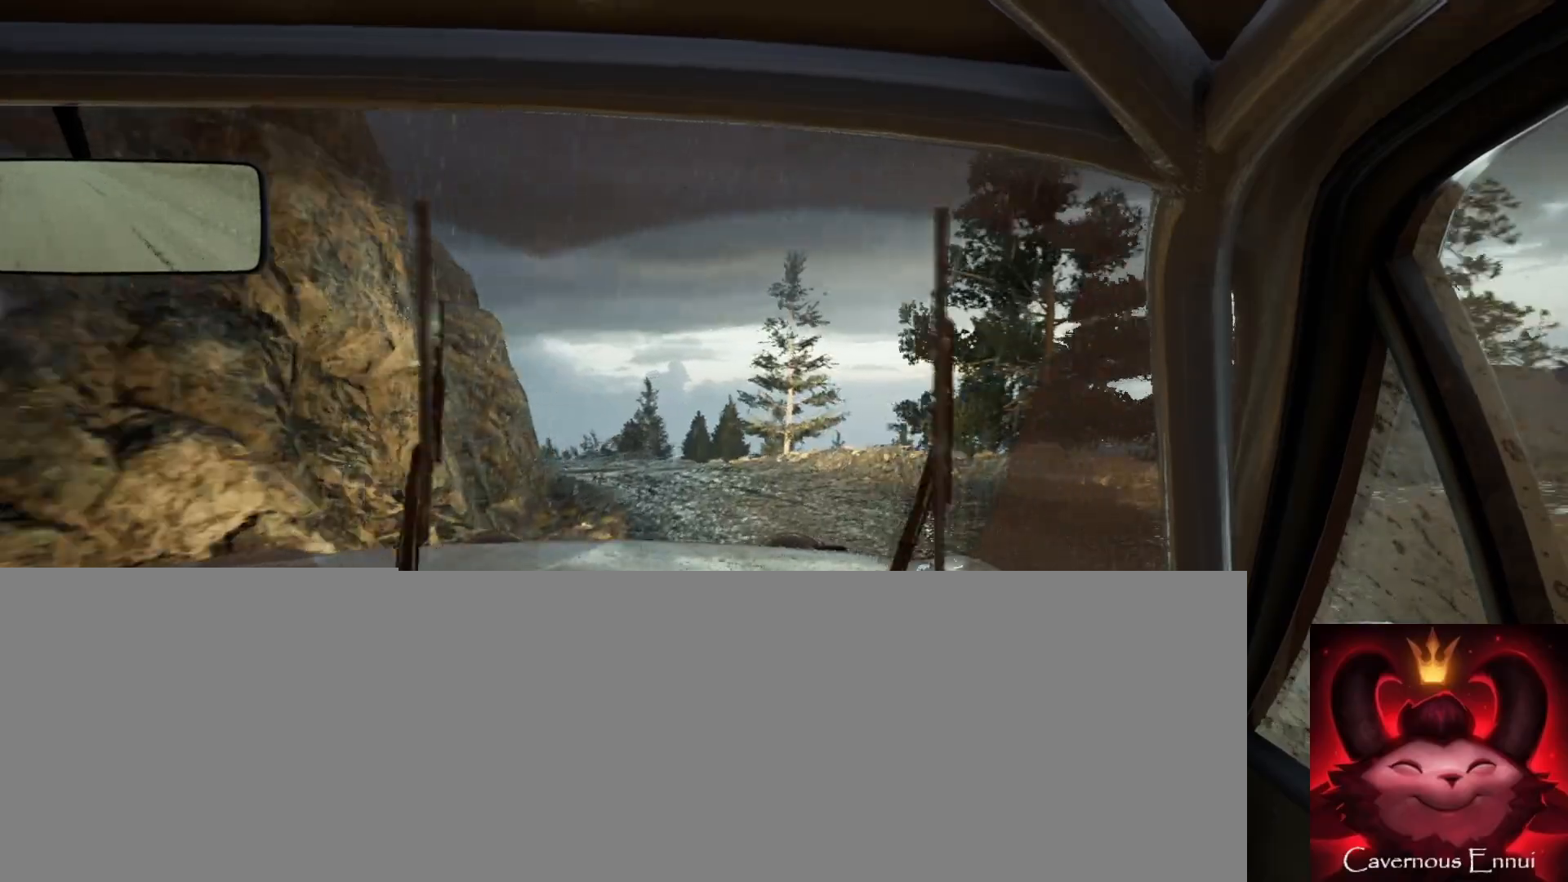
{"buttons": [], "left_stick": "center", "right_stick": "center", "events": [[50, "left_stick", "left"], [150, "L1", "down"], [233, "L1", "up"], [300, "left_stick", "center"]]}
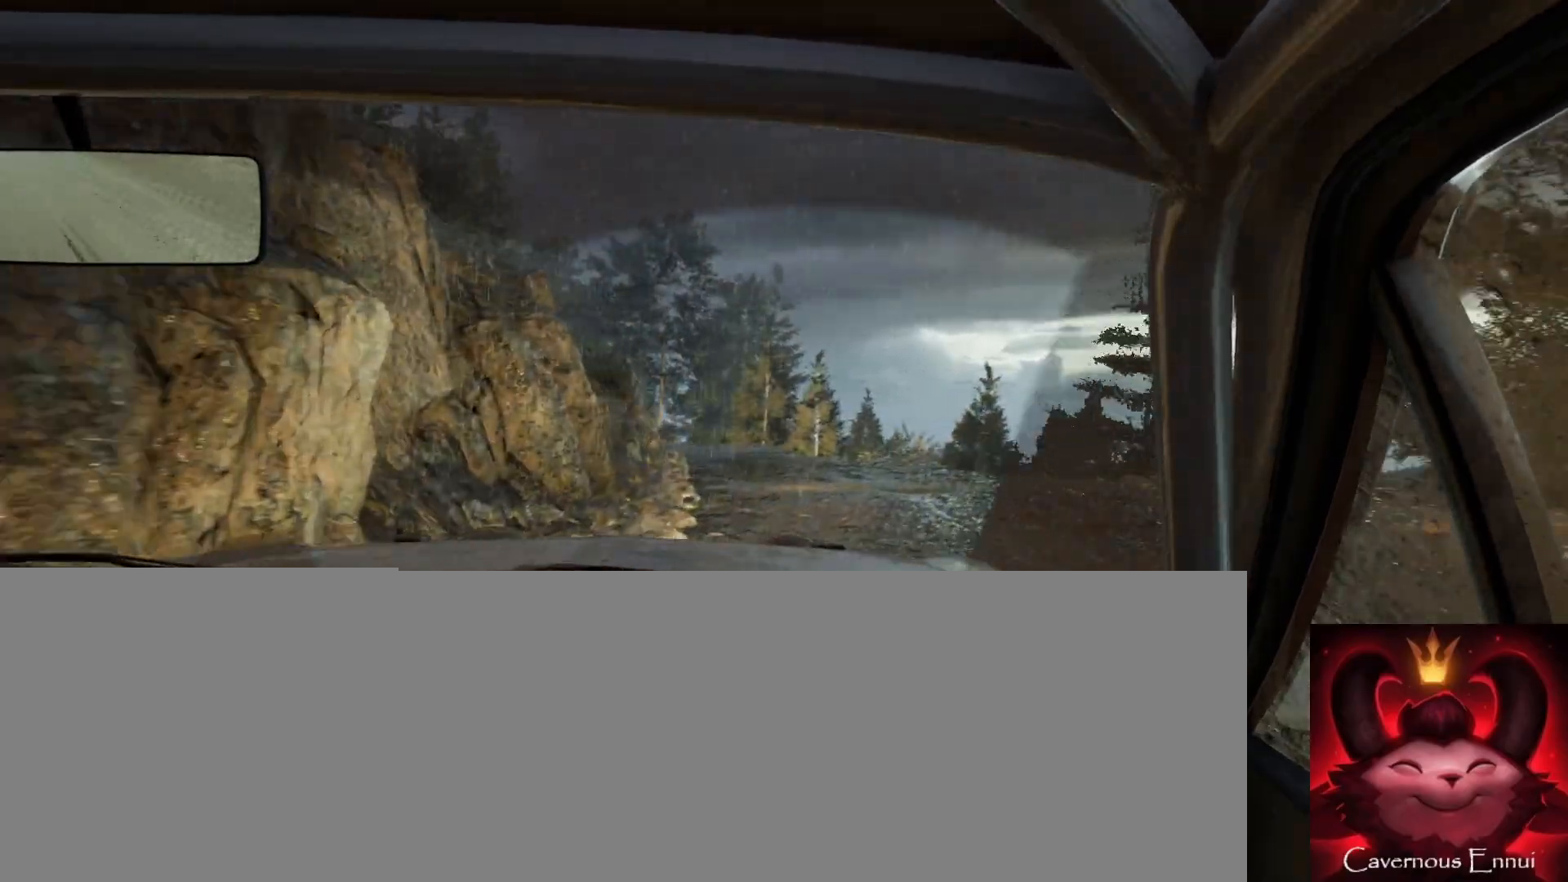
{"buttons": [], "left_stick": "right", "right_stick": "up", "events": [[100, "left_stick", "right"], [233, "right_stick", "up"], [317, "left_stick", "center"], [383, "left_stick", "right"]]}
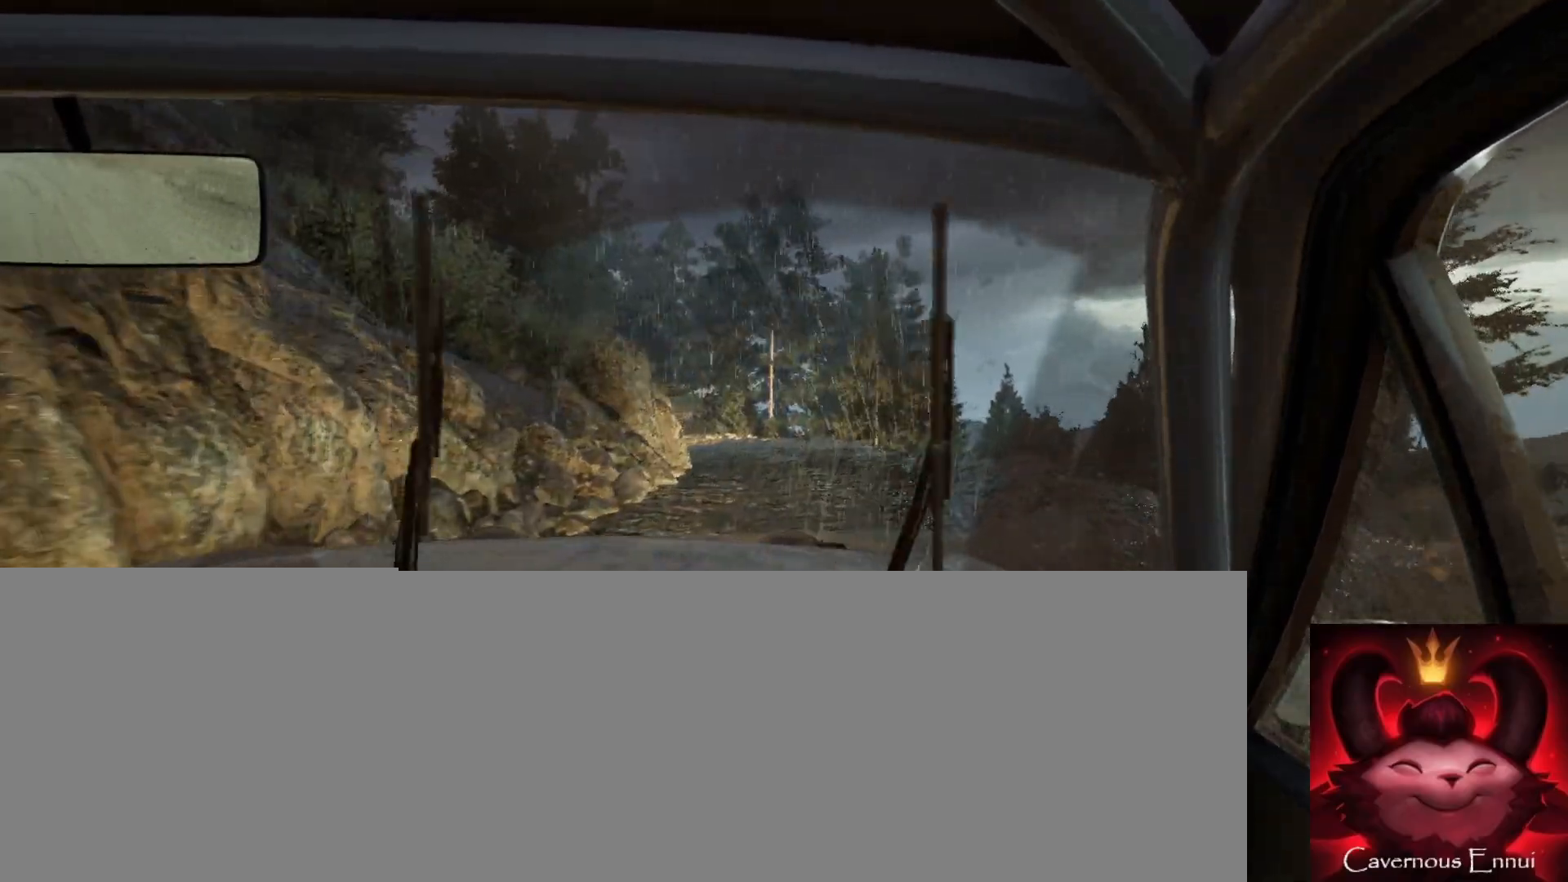
{"buttons": [], "left_stick": "center", "right_stick": "center", "events": [[33, "left_stick", "center"], [183, "left_stick", "down-left"], [450, "left_stick", "center"], [483, "right_stick", "center"]]}
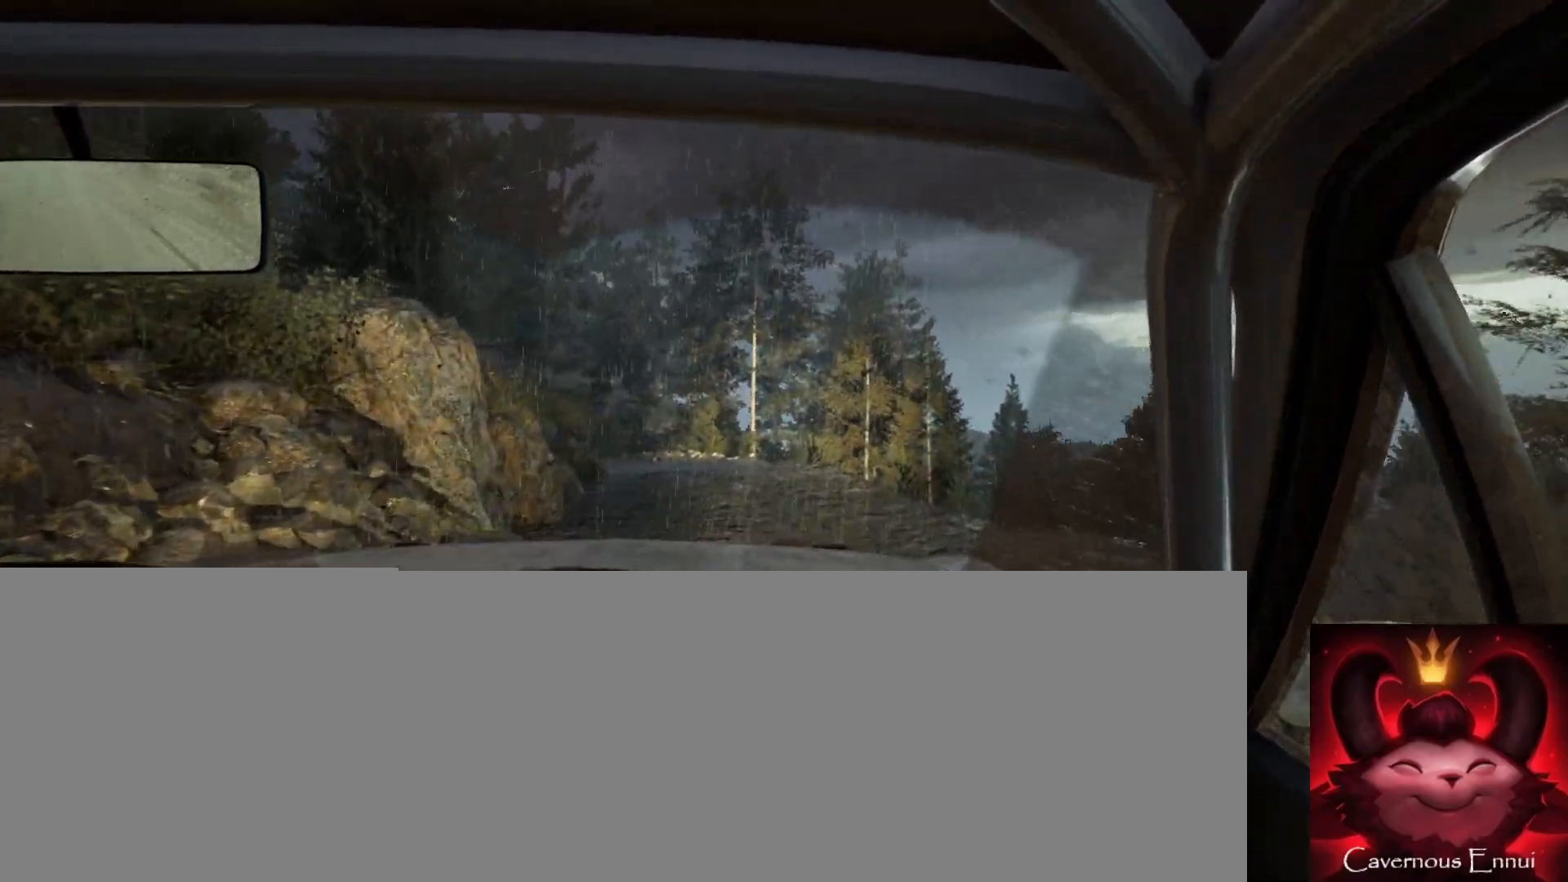
{"buttons": [], "left_stick": "center", "right_stick": "up", "events": [[133, "right_stick", "up"], [367, "left_stick", "left"], [467, "left_stick", "center"]]}
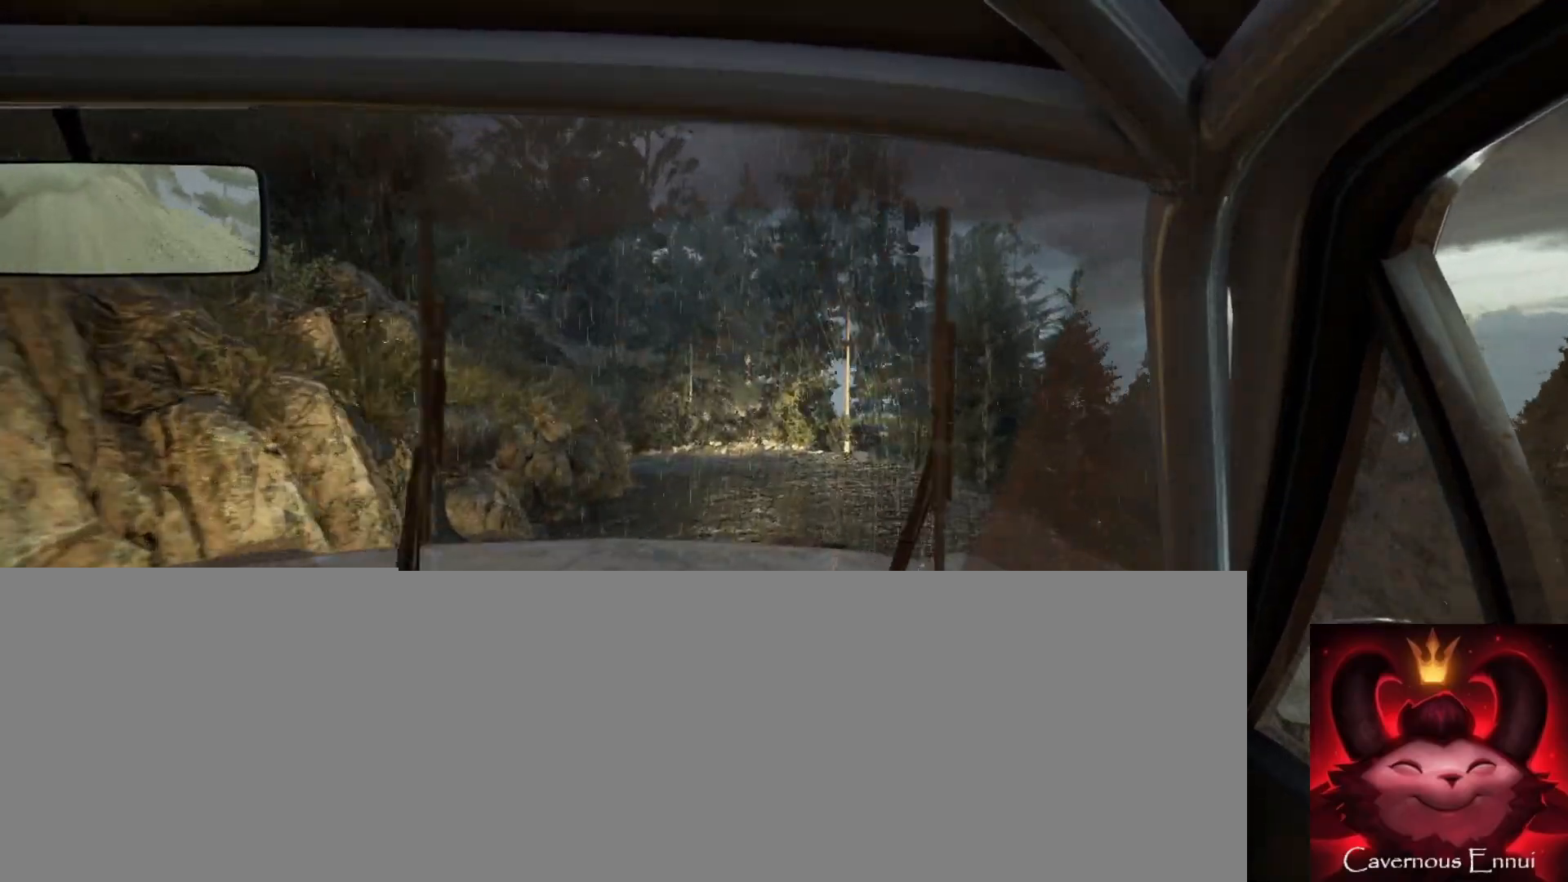
{"buttons": [], "left_stick": "left", "right_stick": "center", "events": [[300, "left_stick", "left"], [433, "right_stick", "center"]]}
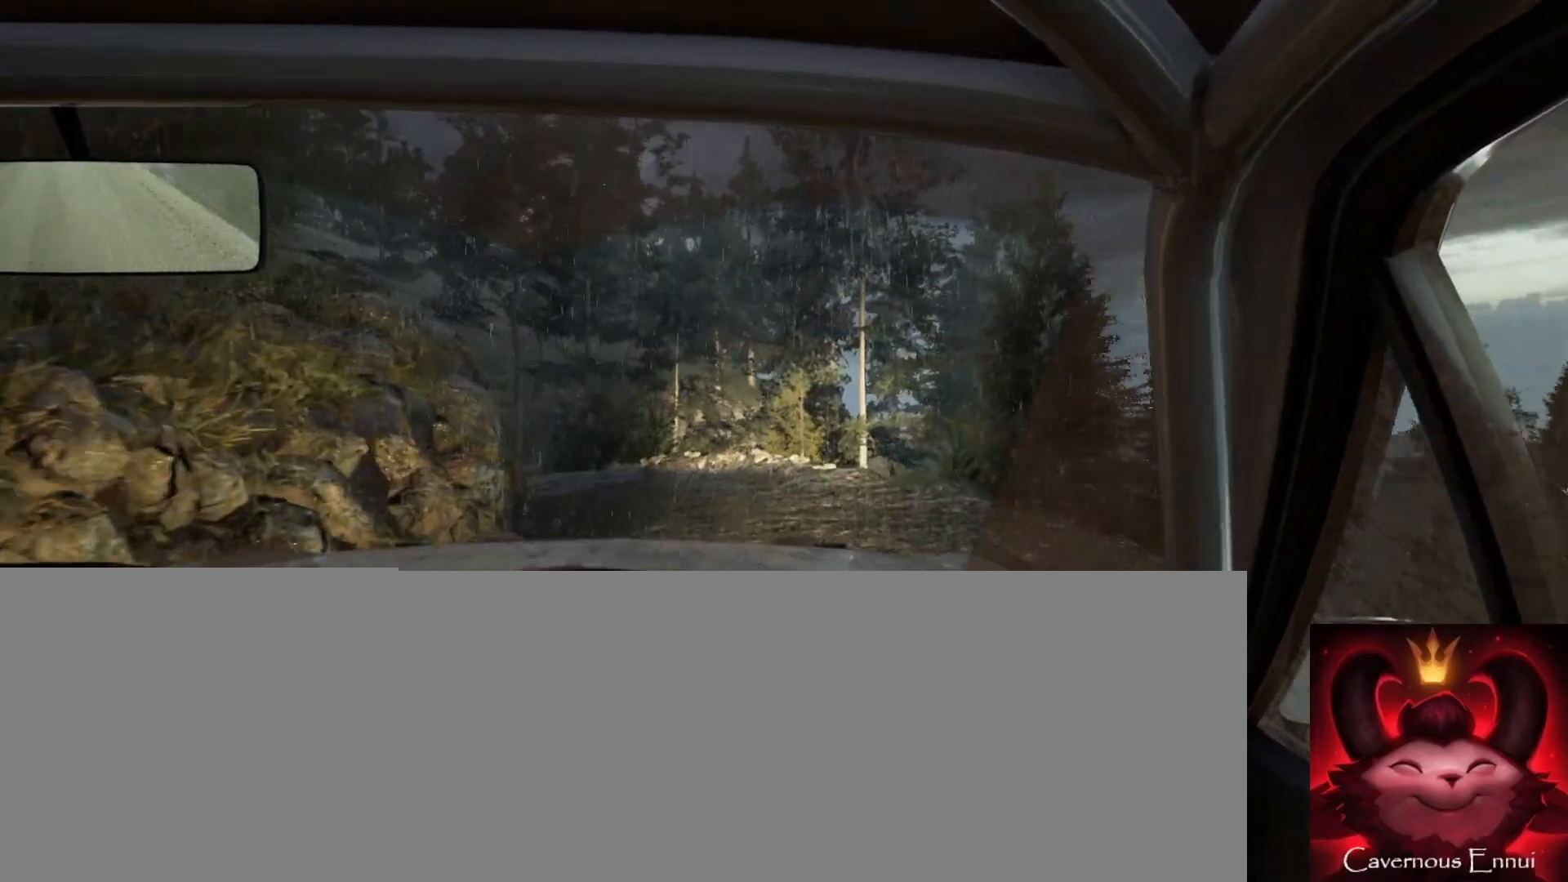
{"buttons": [], "left_stick": "center", "right_stick": "center", "events": [[100, "left_stick", "center"], [200, "right_stick", "up"], [217, "L2", "down"], [233, "left_stick", "left"], [317, "right_stick", "center"], [350, "L2", "up"], [433, "left_stick", "center"]]}
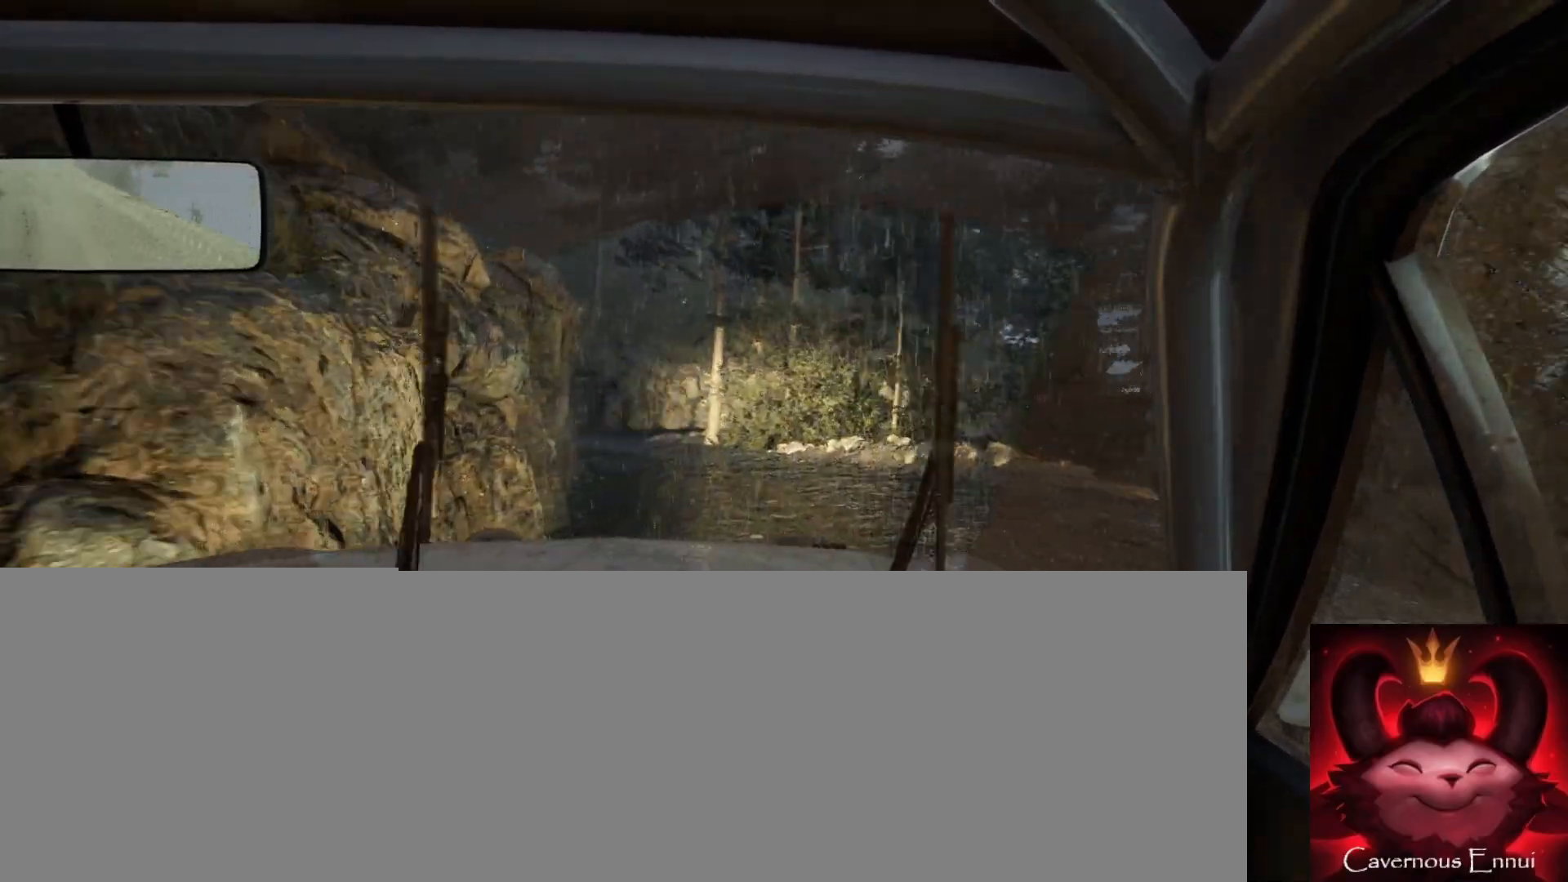
{"buttons": [], "left_stick": "right", "right_stick": "up", "events": [[50, "left_stick", "left"], [267, "left_stick", "center"], [317, "right_stick", "up"], [500, "left_stick", "right"]]}
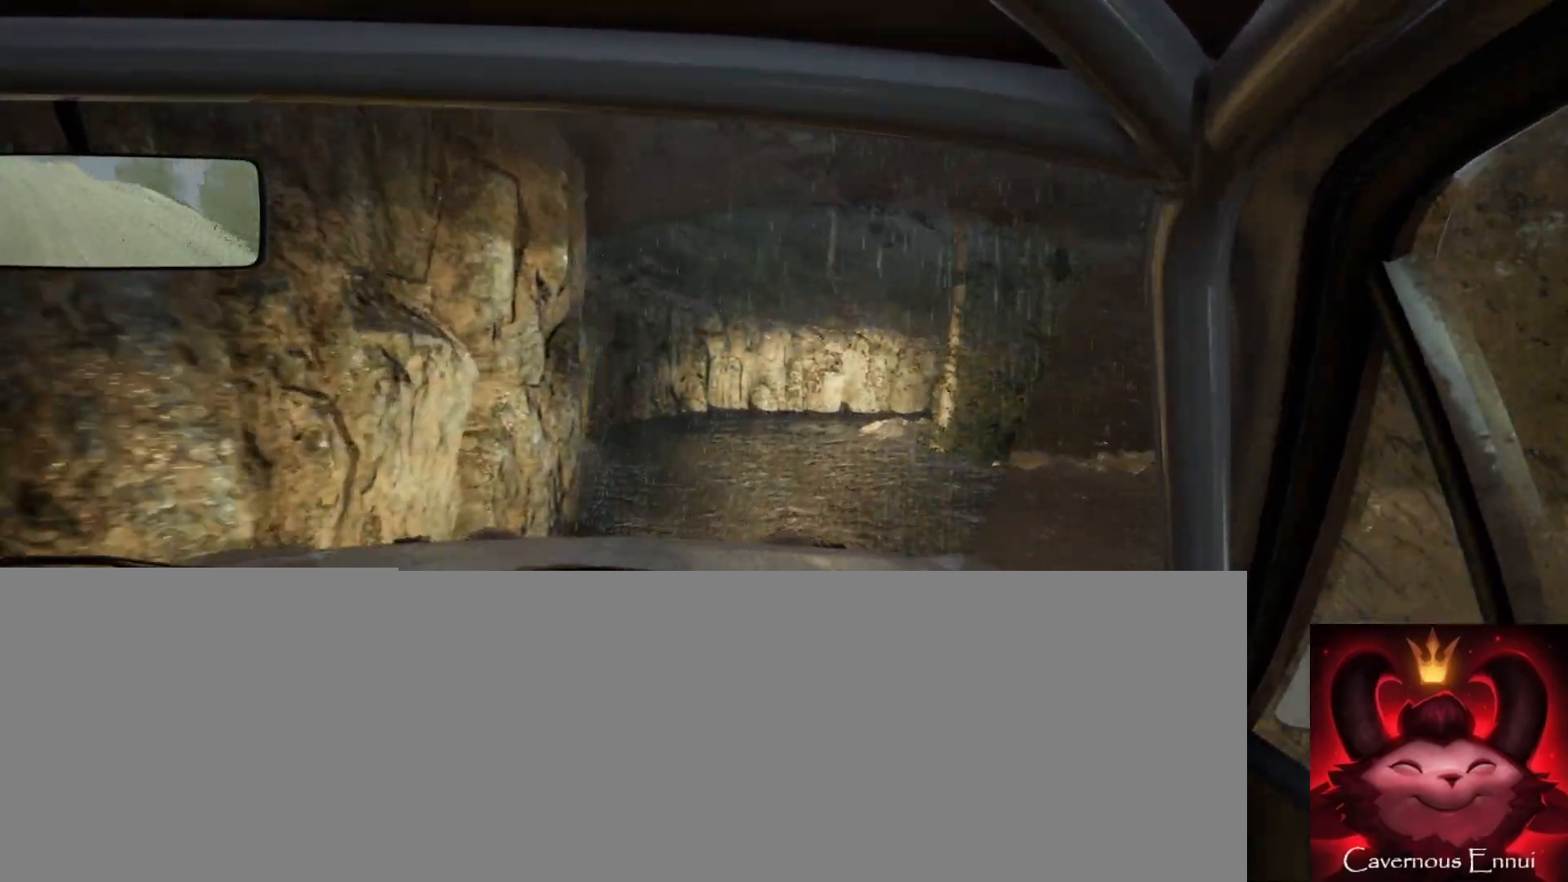
{"buttons": [], "left_stick": "down-left", "right_stick": "center", "events": [[133, "left_stick", "center"], [250, "left_stick", "down-left"], [350, "right_stick", "center"]]}
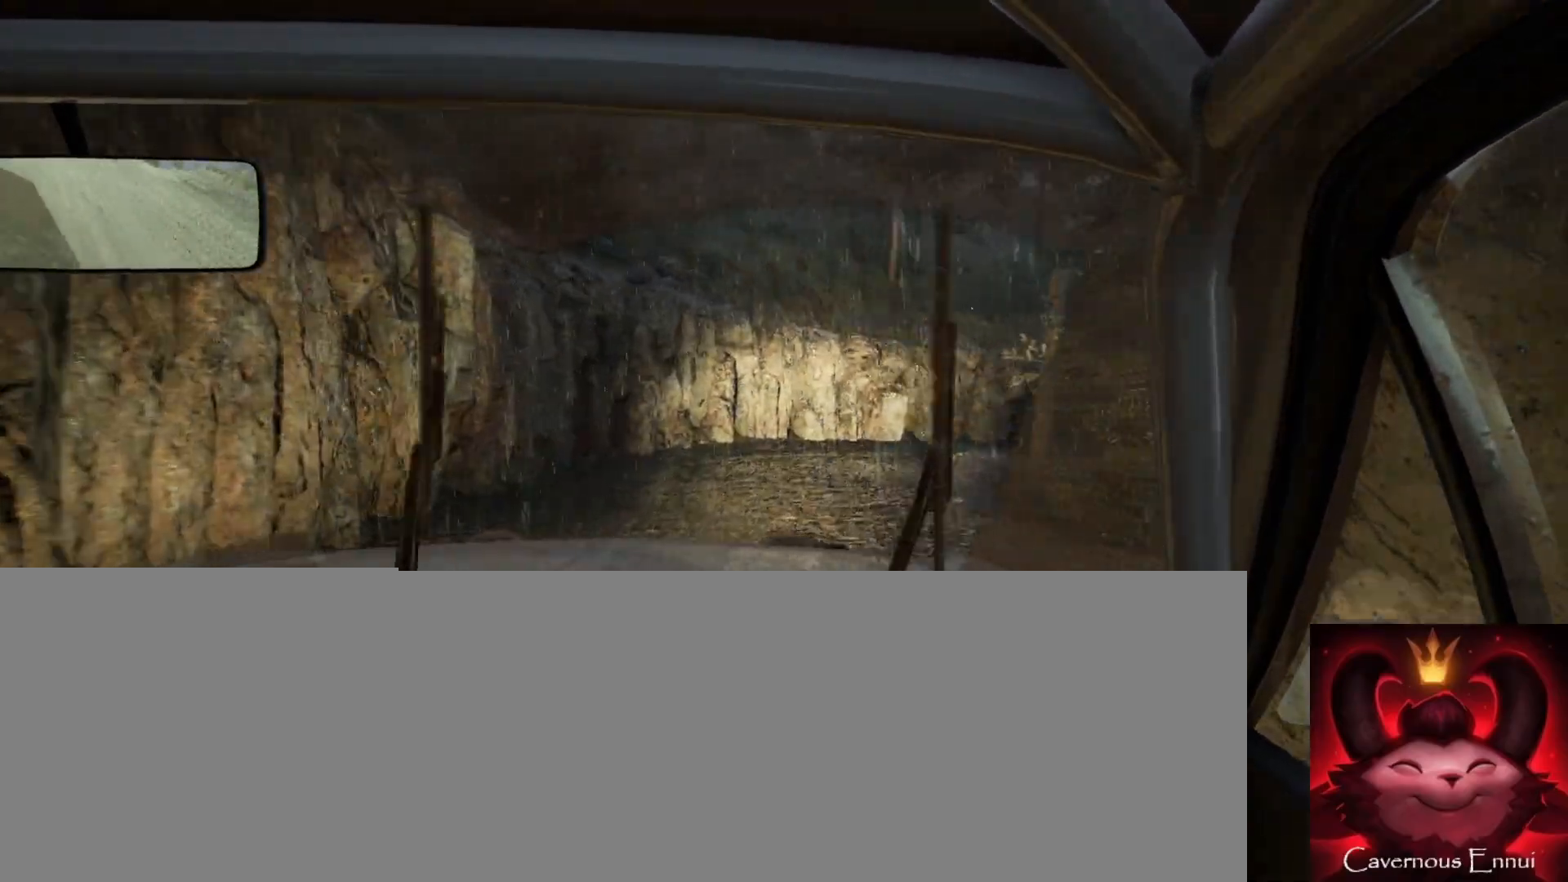
{"buttons": [], "left_stick": "right", "right_stick": "center", "events": [[17, "left_stick", "center"], [150, "right_stick", "up"], [250, "left_stick", "right"], [267, "right_stick", "center"]]}
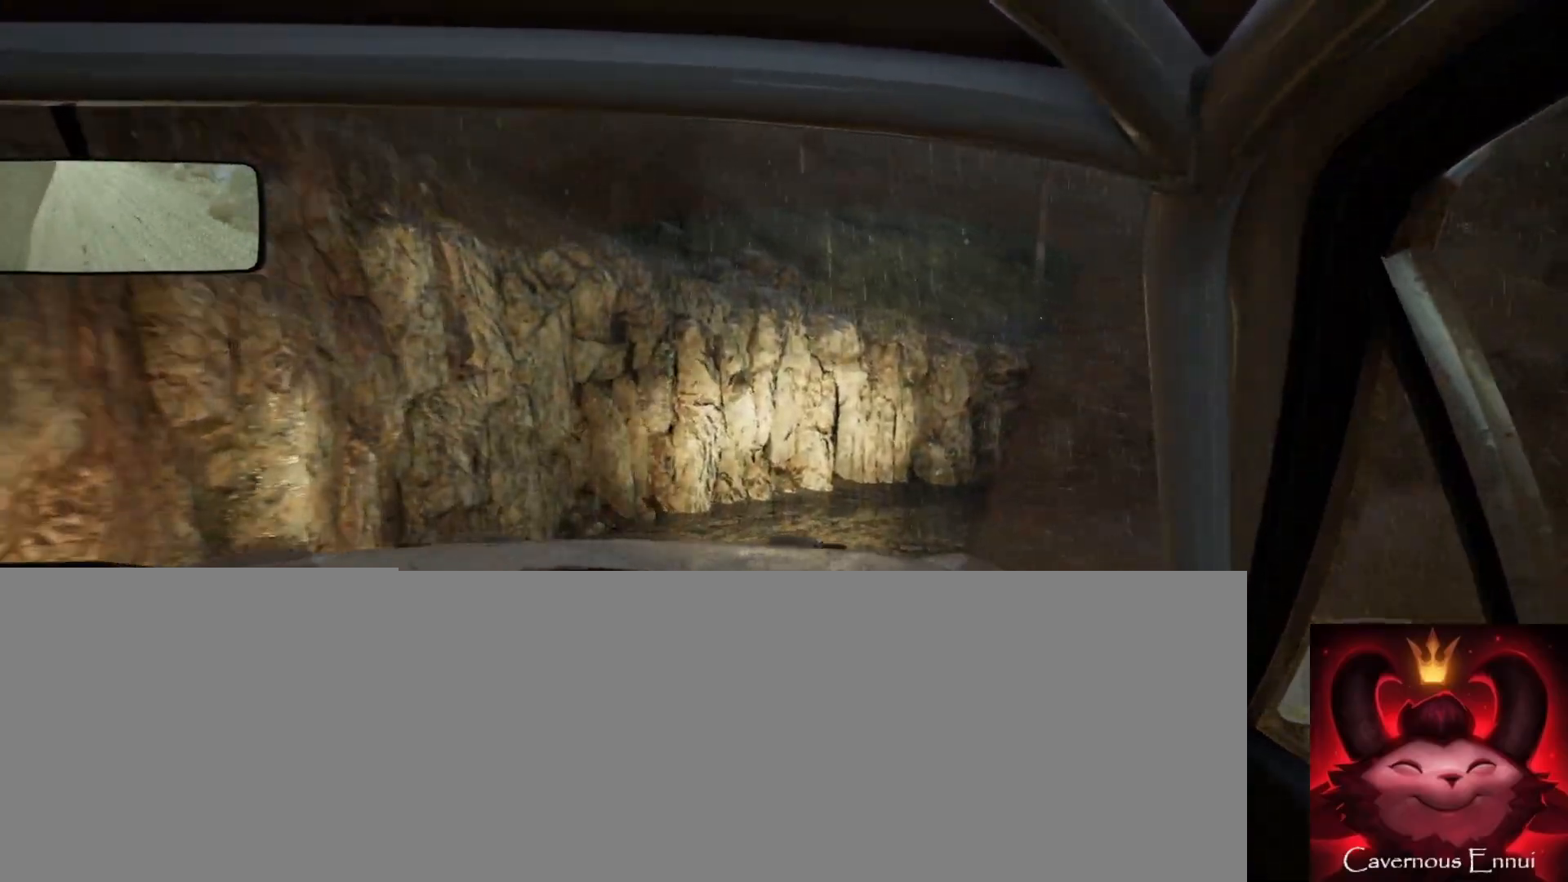
{"buttons": [], "left_stick": "right", "right_stick": "center", "events": [[67, "right_stick", "up"], [100, "left_stick", "center"], [367, "left_stick", "right"], [417, "right_stick", "center"]]}
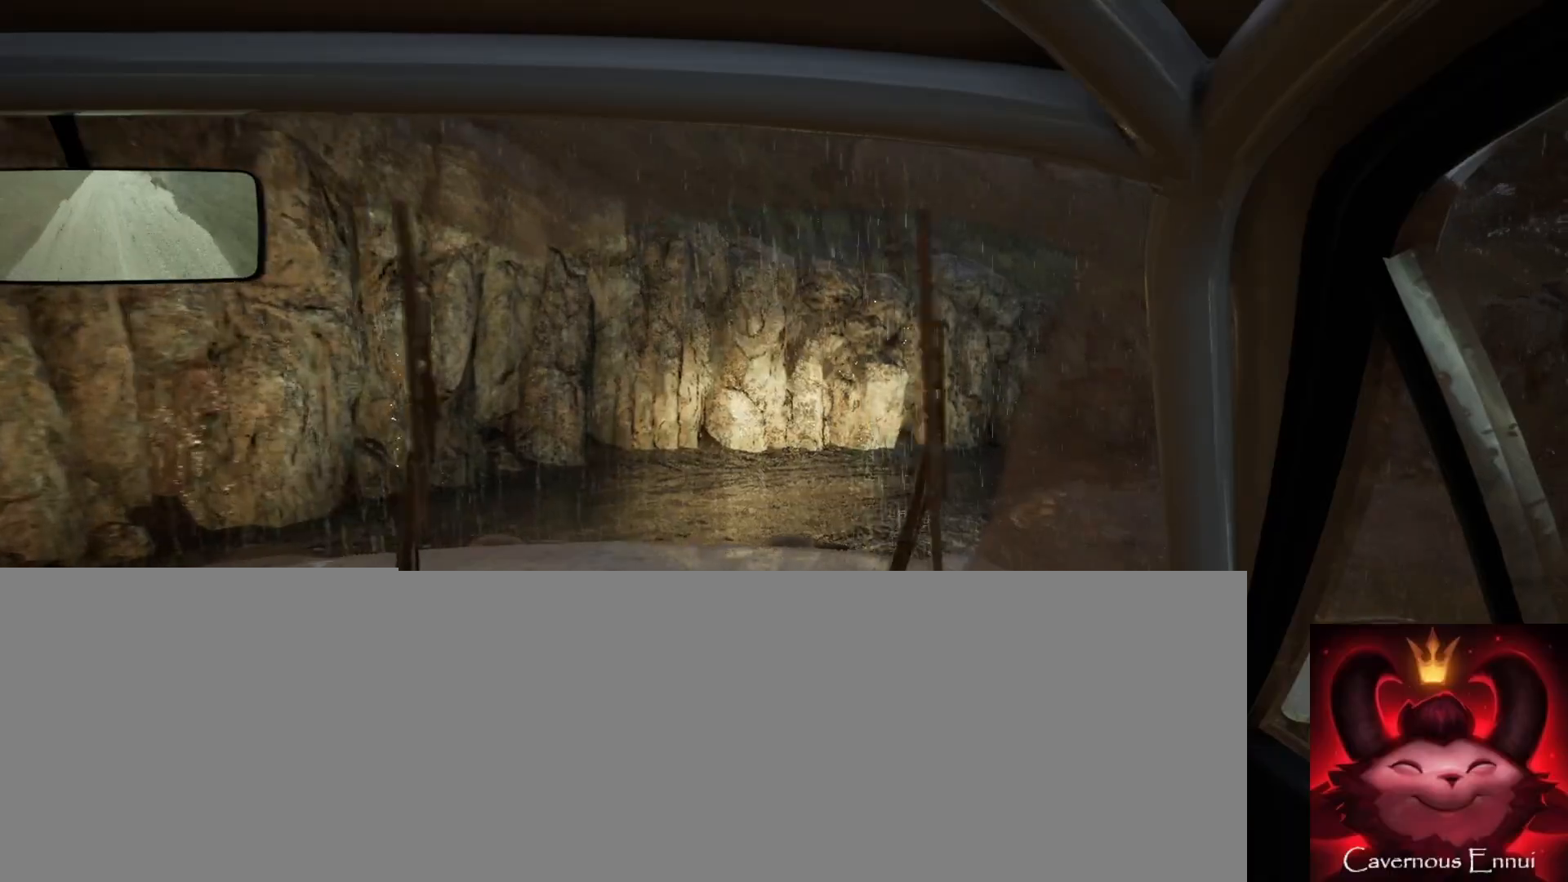
{"buttons": [], "left_stick": "center", "right_stick": "center", "events": [[100, "L2", "down"], [200, "L2", "up"], [367, "left_stick", "center"]]}
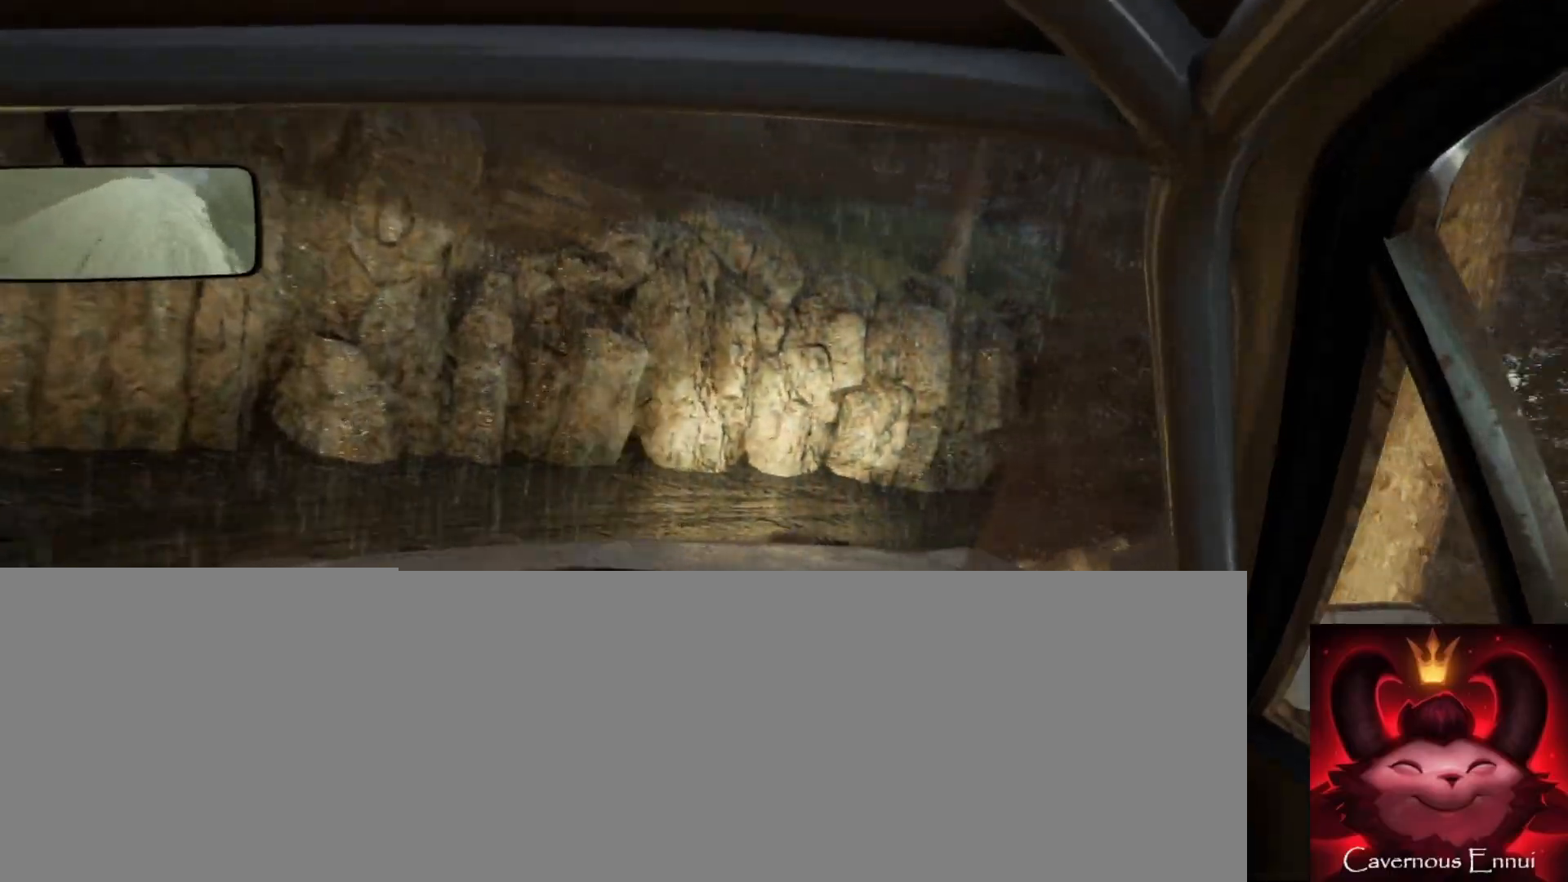
{"buttons": [], "left_stick": "right", "right_stick": "up", "events": [[67, "left_stick", "right"], [233, "left_stick", "center"], [350, "left_stick", "right"], [417, "right_stick", "up"]]}
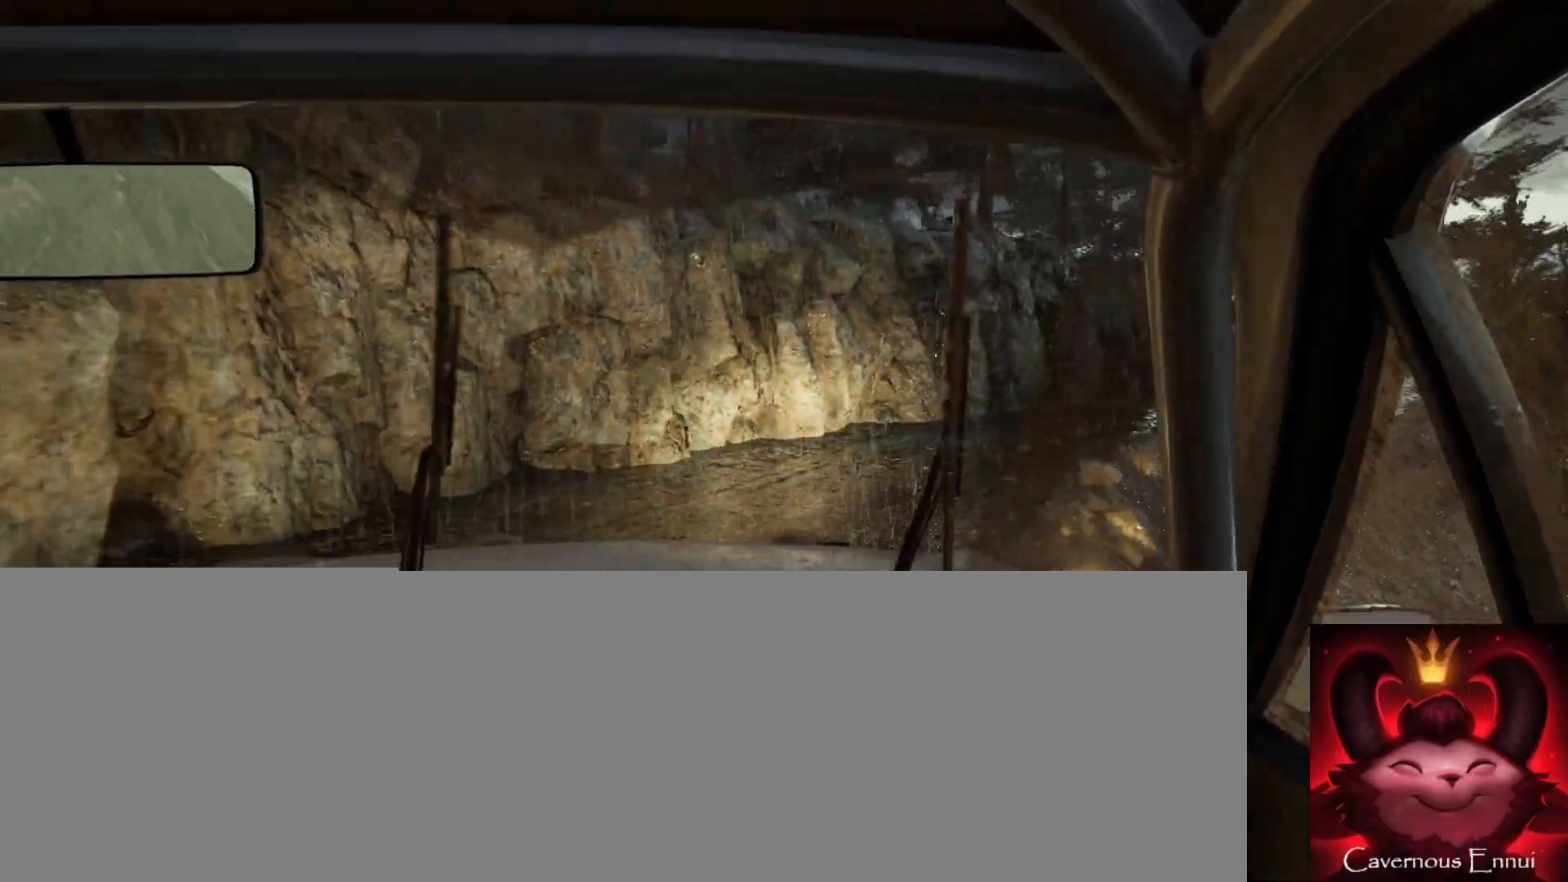
{"buttons": [], "left_stick": "center", "right_stick": "up", "events": [[150, "left_stick", "center"], [317, "right_stick", "center"], [383, "left_stick", "left"], [483, "left_stick", "center"], [500, "right_stick", "up"]]}
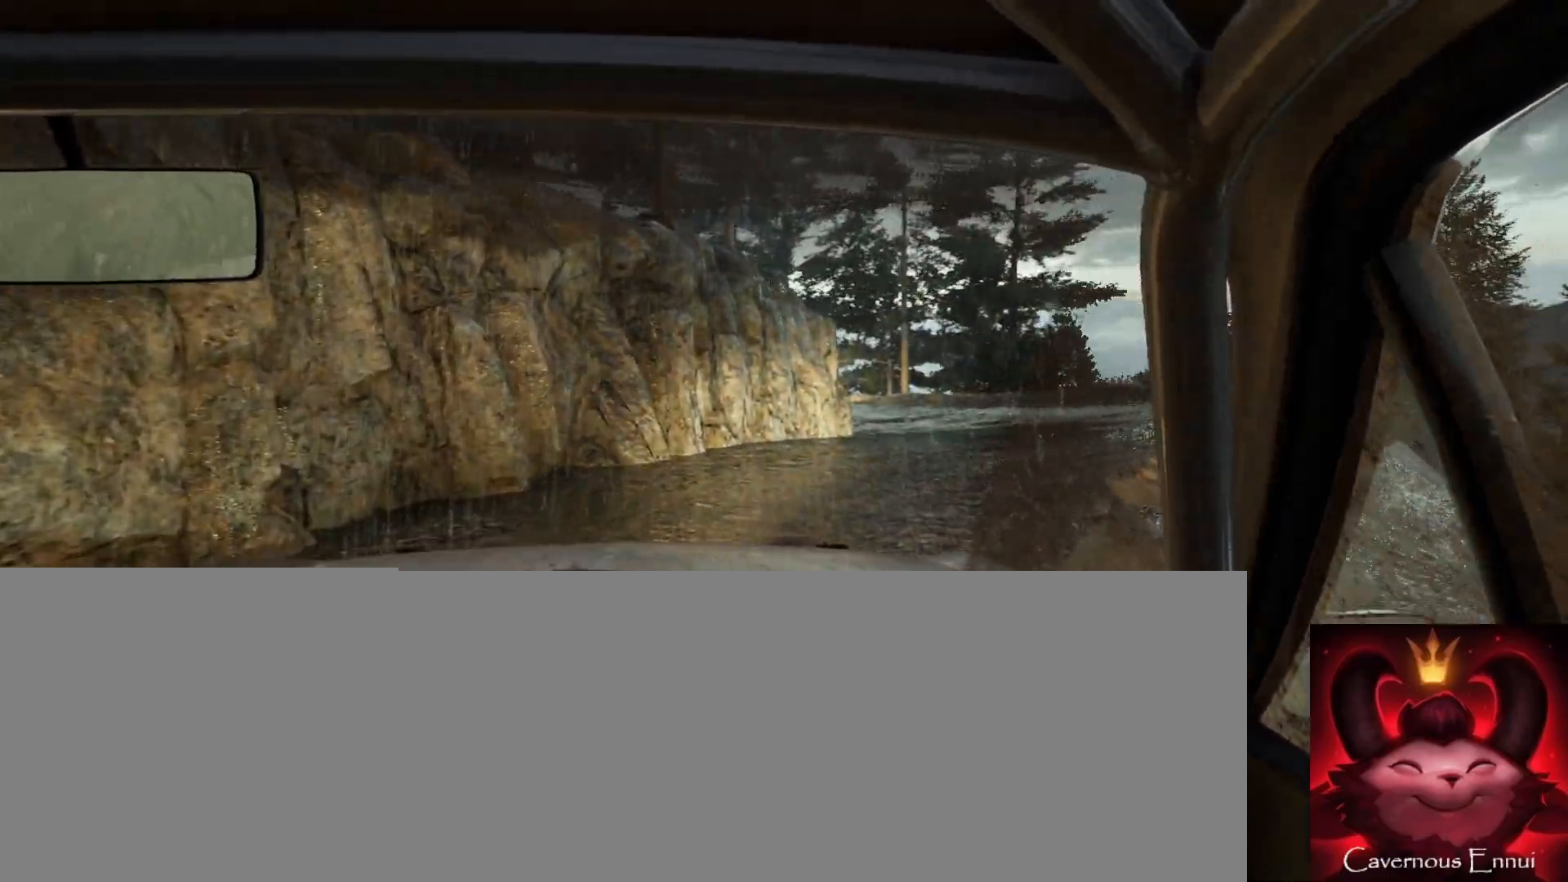
{"buttons": [], "left_stick": "center", "right_stick": "up", "events": []}
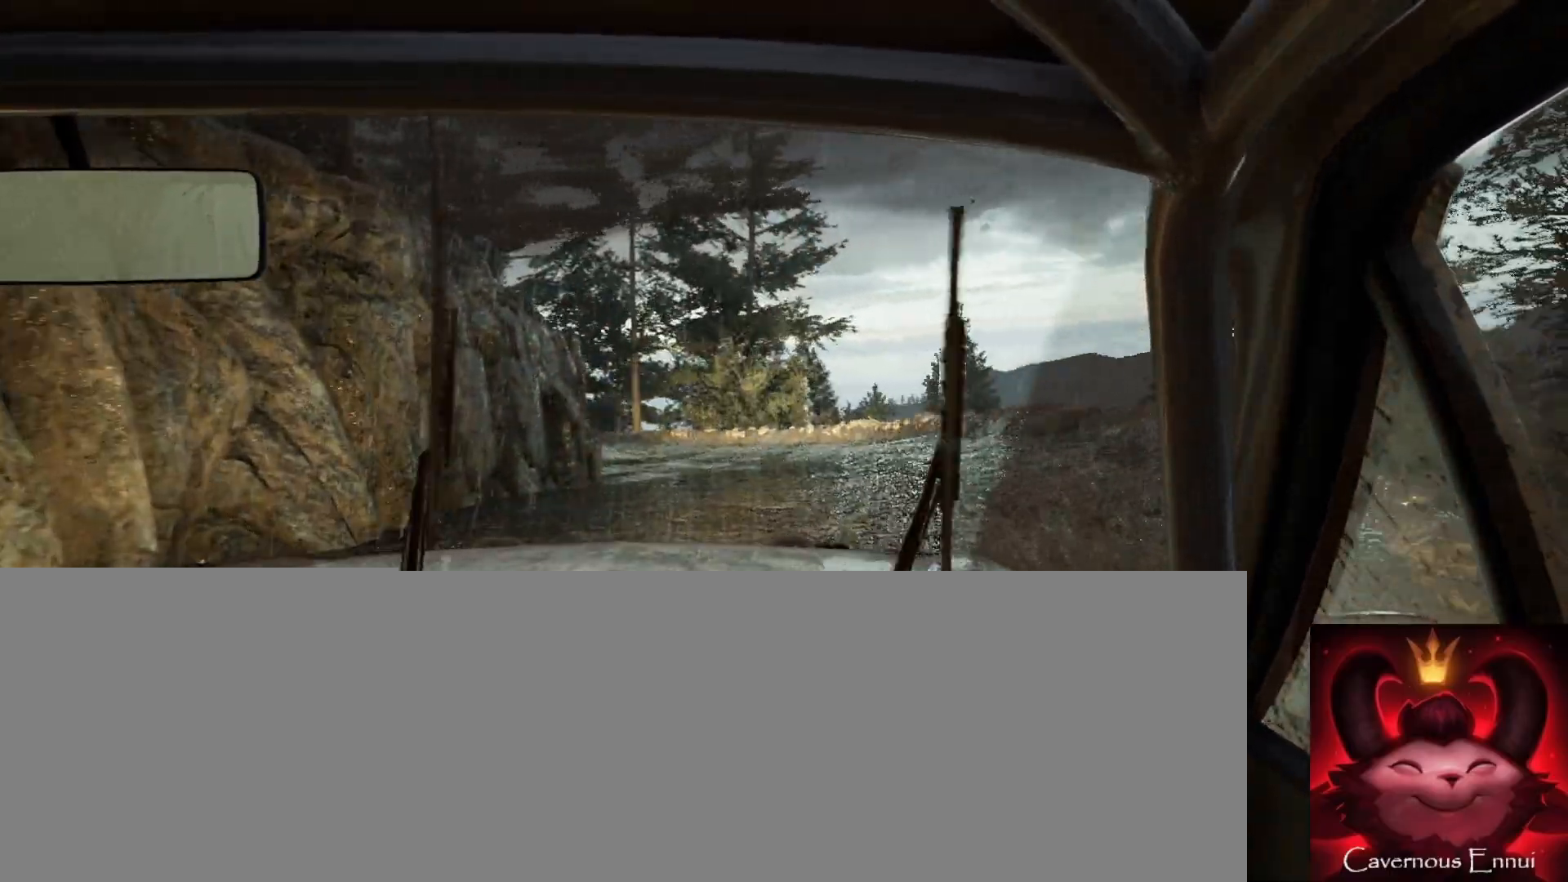
{"buttons": [], "left_stick": "center", "right_stick": "up", "events": [[100, "left_stick", "left"], [367, "left_stick", "center"]]}
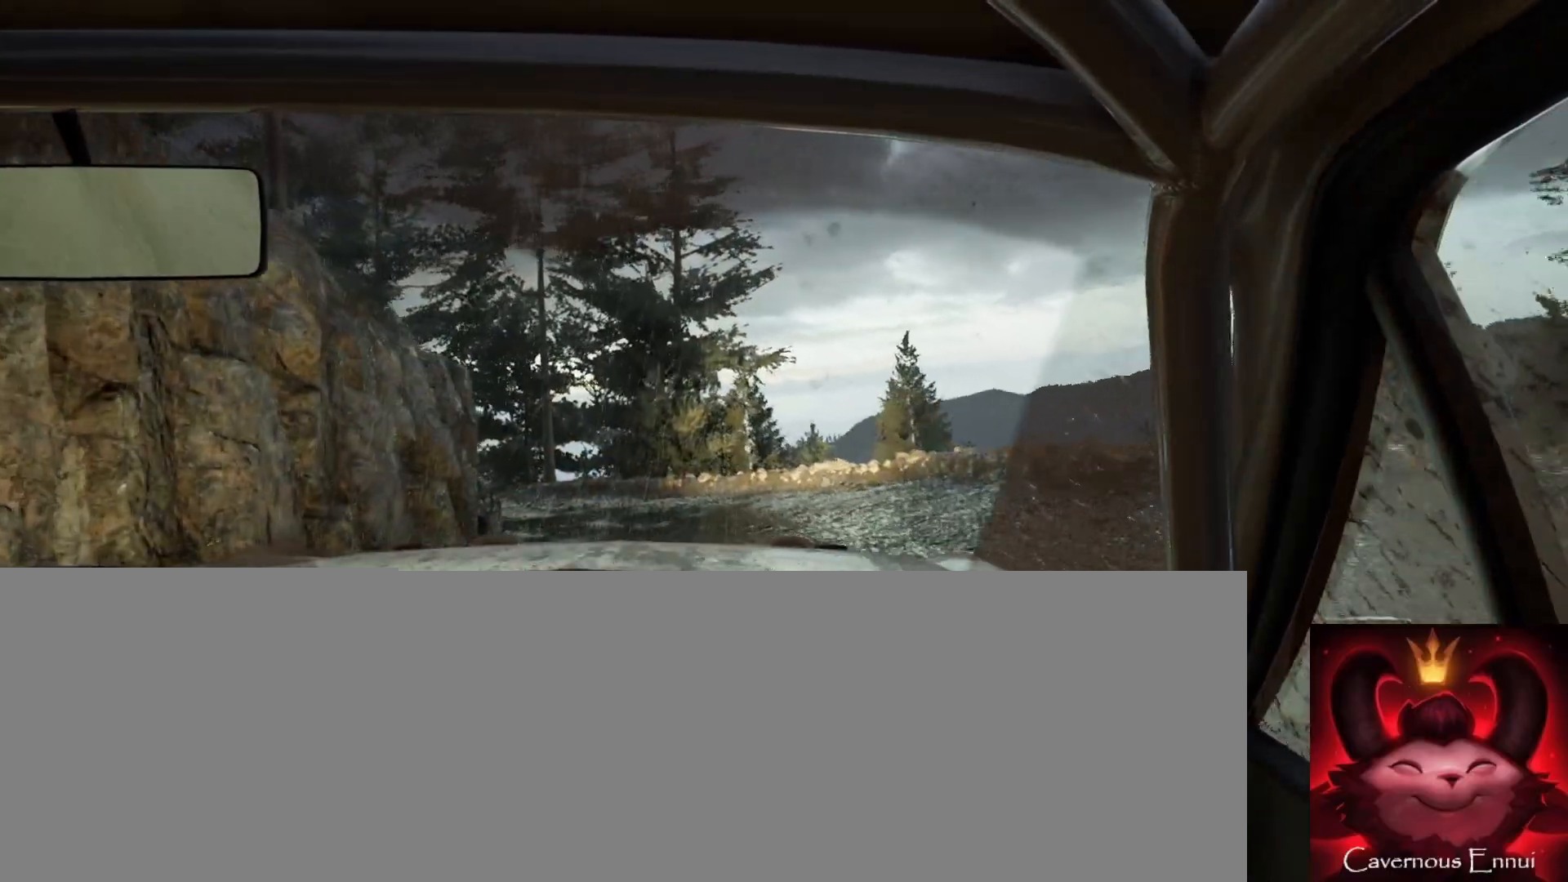
{"buttons": [], "left_stick": "left", "right_stick": "up", "events": [[267, "left_stick", "left"]]}
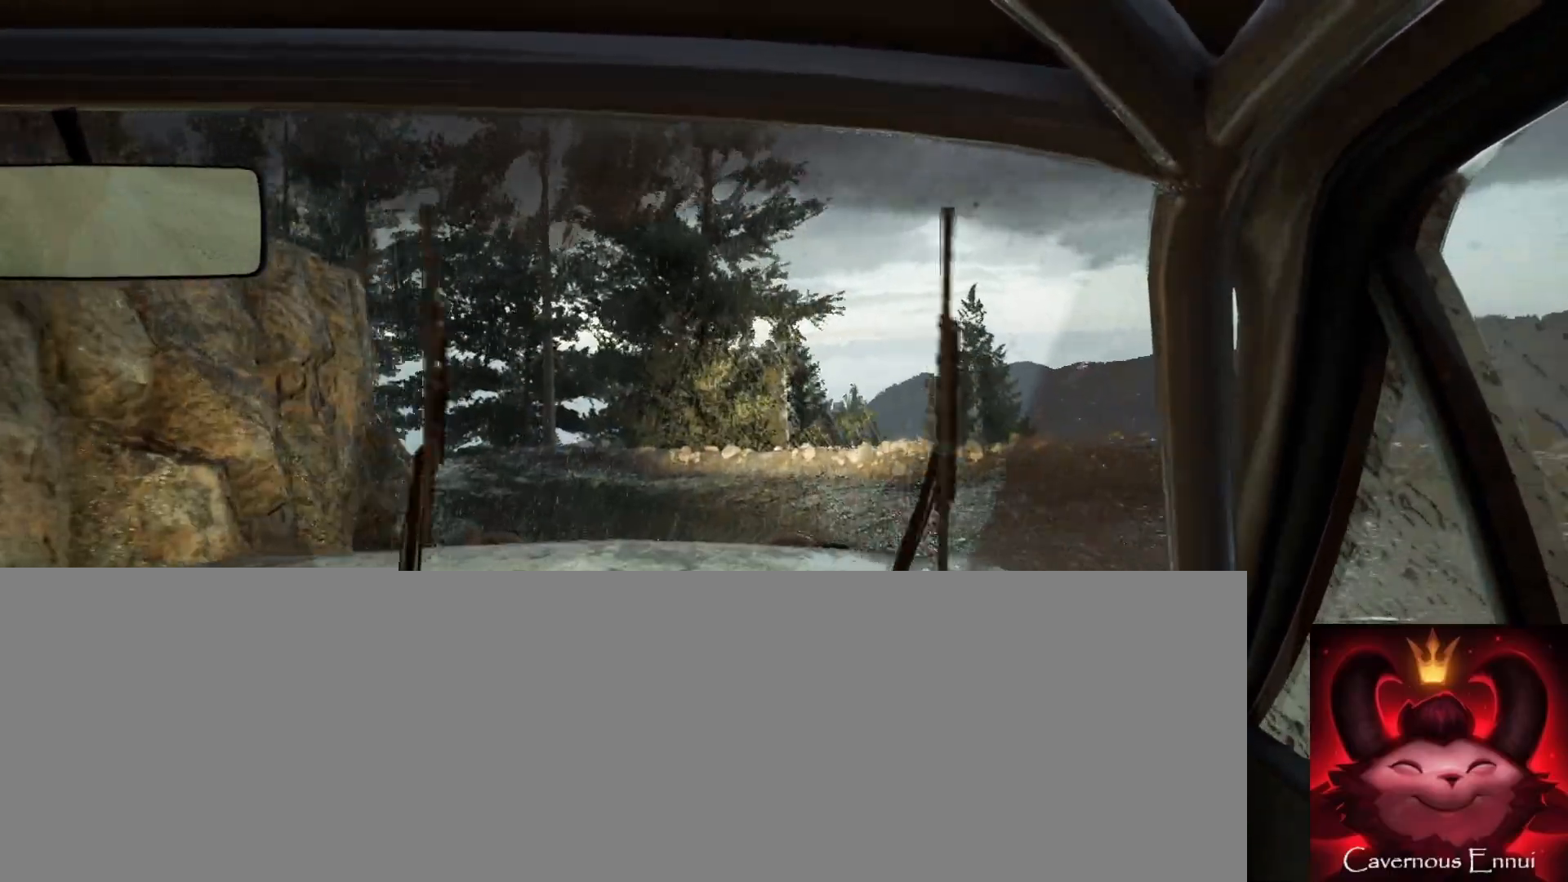
{"buttons": [], "left_stick": "center", "right_stick": "center", "events": [[167, "left_stick", "center"], [167, "right_stick", "center"], [283, "left_stick", "left"], [450, "left_stick", "center"]]}
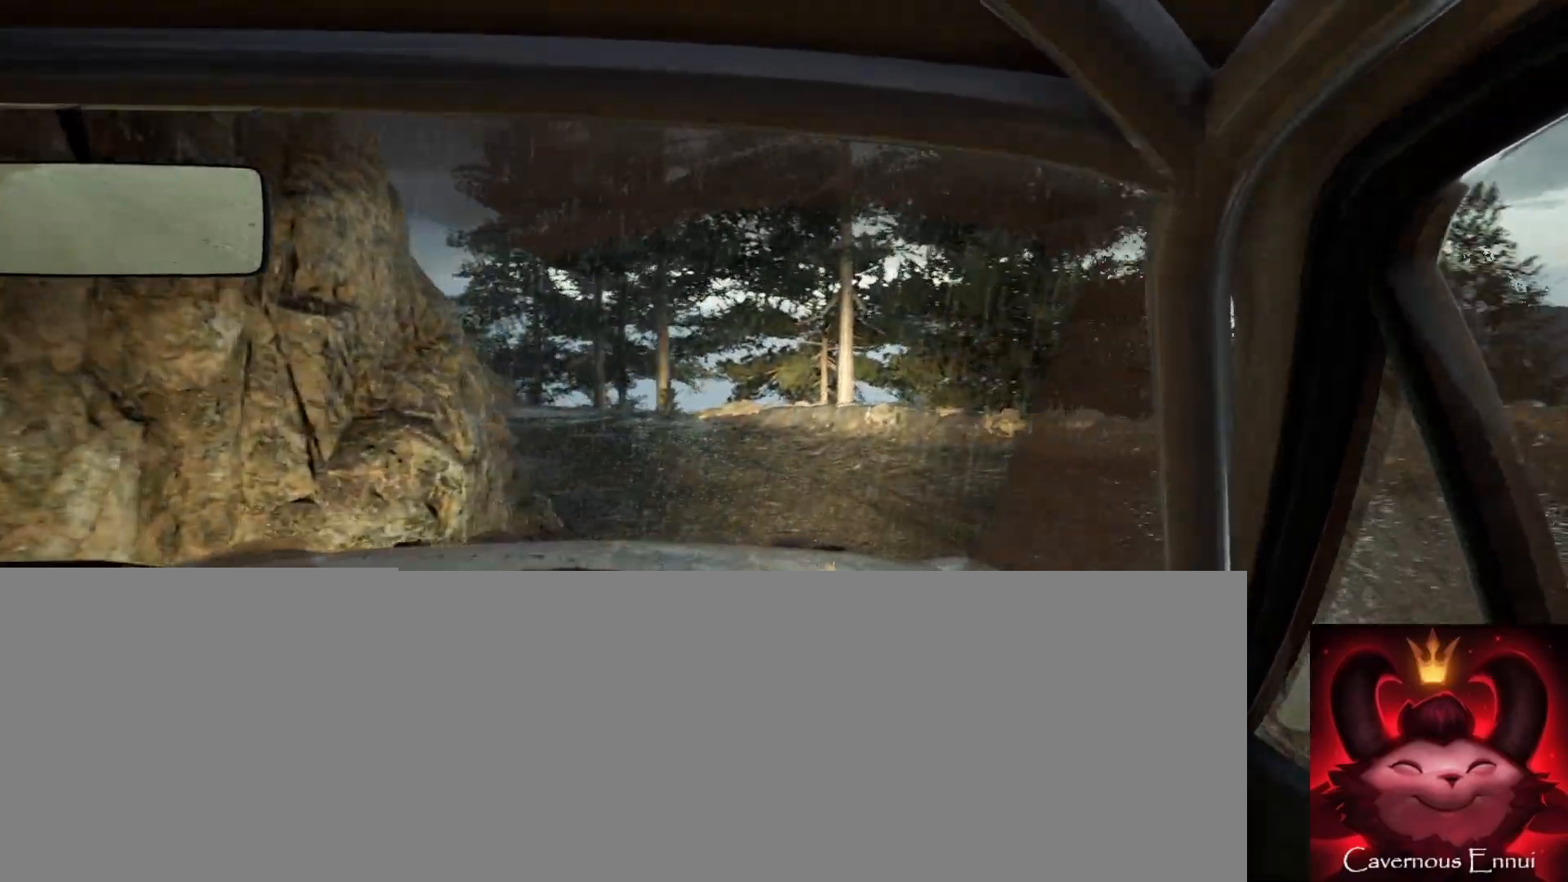
{"buttons": [], "left_stick": "center", "right_stick": "center", "events": [[150, "left_stick", "down-left"], [233, "right_stick", "up"], [267, "left_stick", "center"], [433, "right_stick", "center"]]}